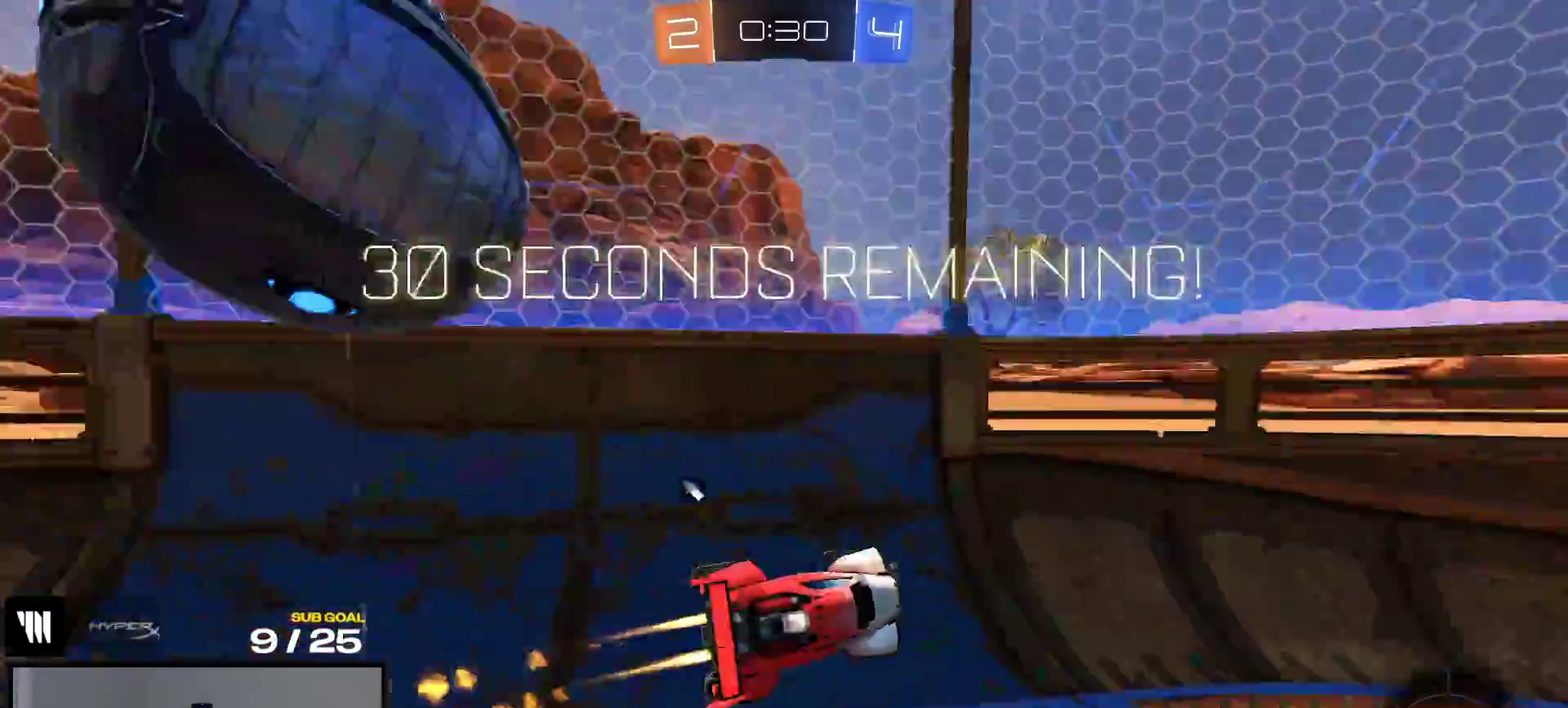
Gameplay with a controller (Xbox layout); each line is a JSON object with the inputs held at the frame after it. "events" lists button and stick changes between this image and that frame as [ms after this image, input, new state], when the widget could be followed in between. This overlay highlights the sticks when they move; stick clicks (L3 R3) are not distinguishable. This document gives stick clicks only as held states, not as events. Not read: left_stick.
{"buttons": ["R1", "R2"], "right_stick": "center", "events": [[33, "R2", "down"]]}
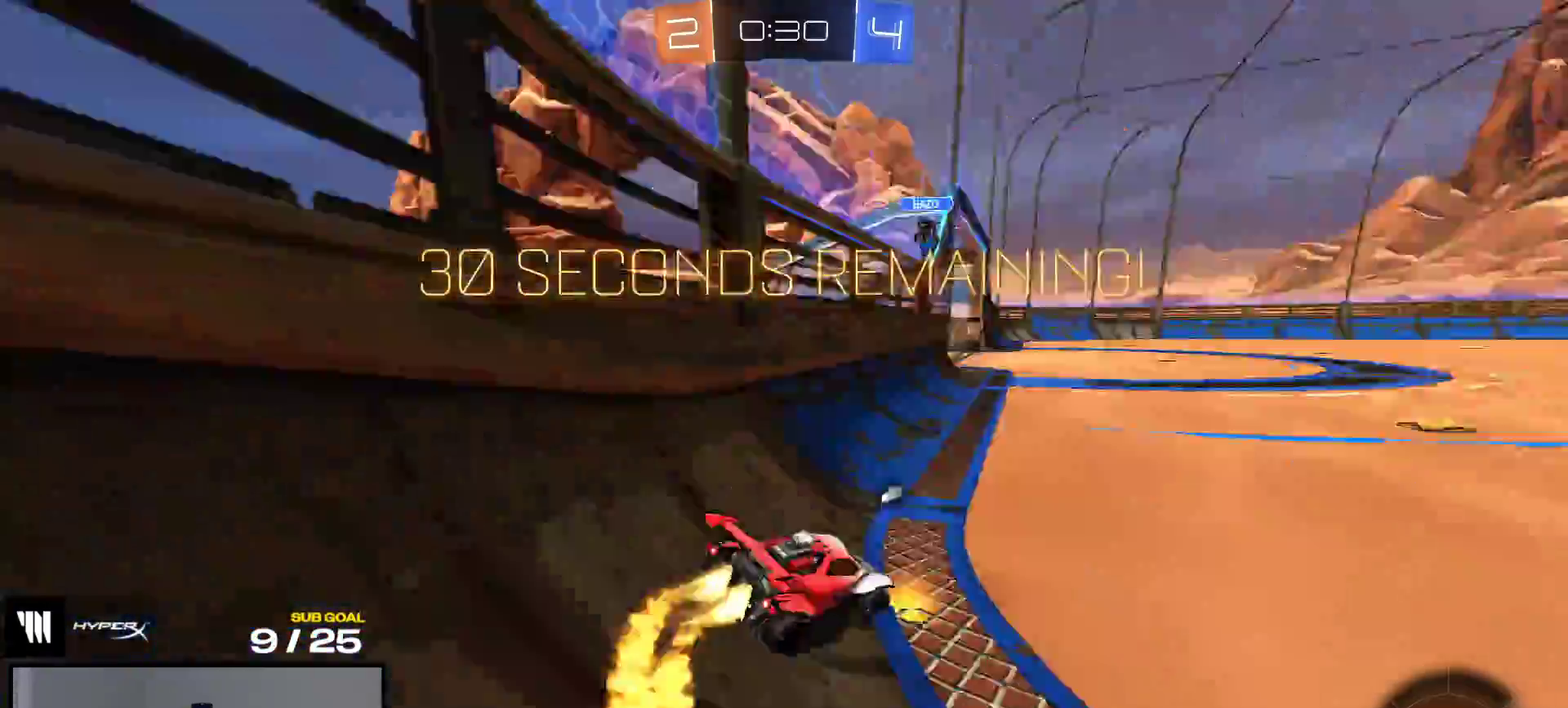
{"buttons": ["A"], "right_stick": "center", "events": [[67, "R2", "up"], [133, "R1", "up"], [317, "A", "down"]]}
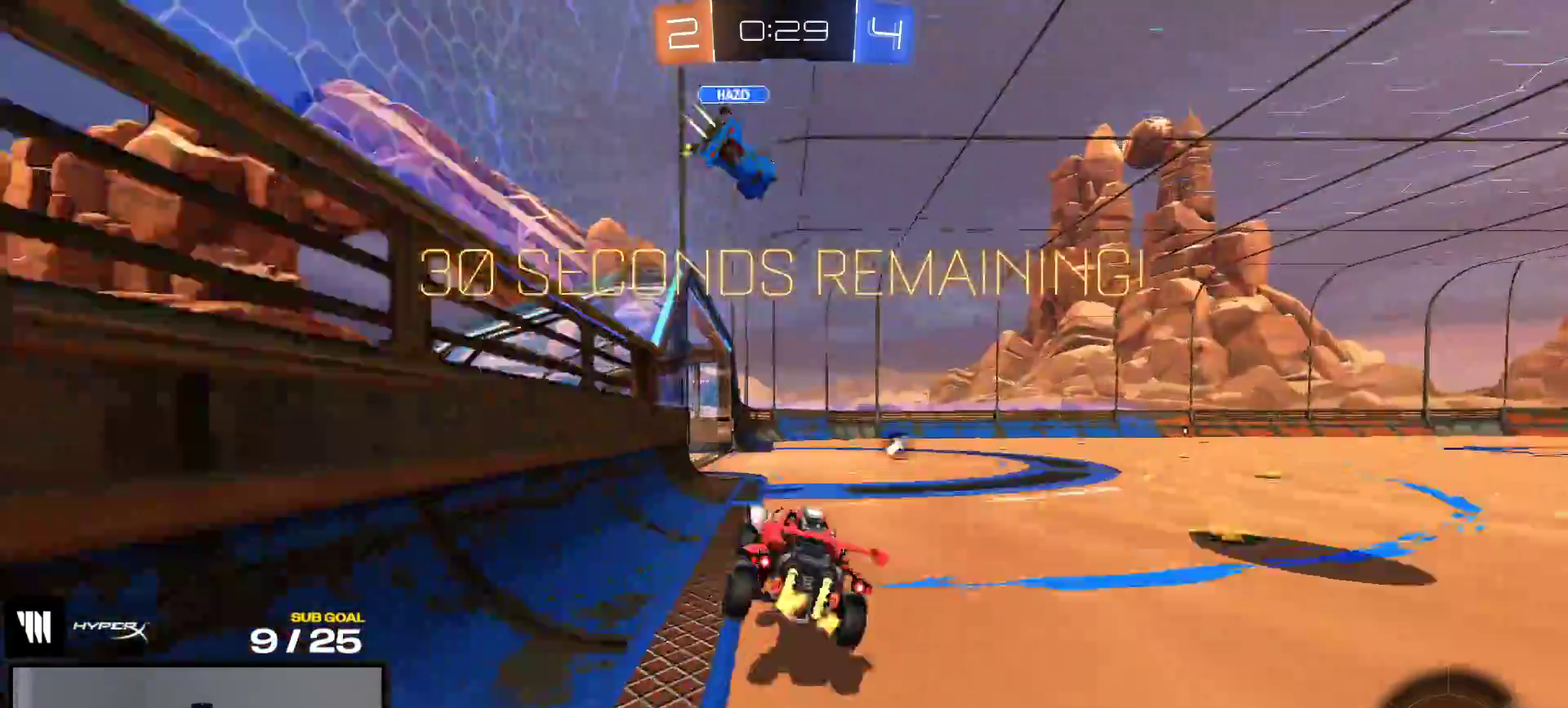
{"buttons": ["R1"], "right_stick": "center", "events": [[67, "A", "up"], [283, "Y", "down"], [367, "Y", "up"], [467, "R1", "down"]]}
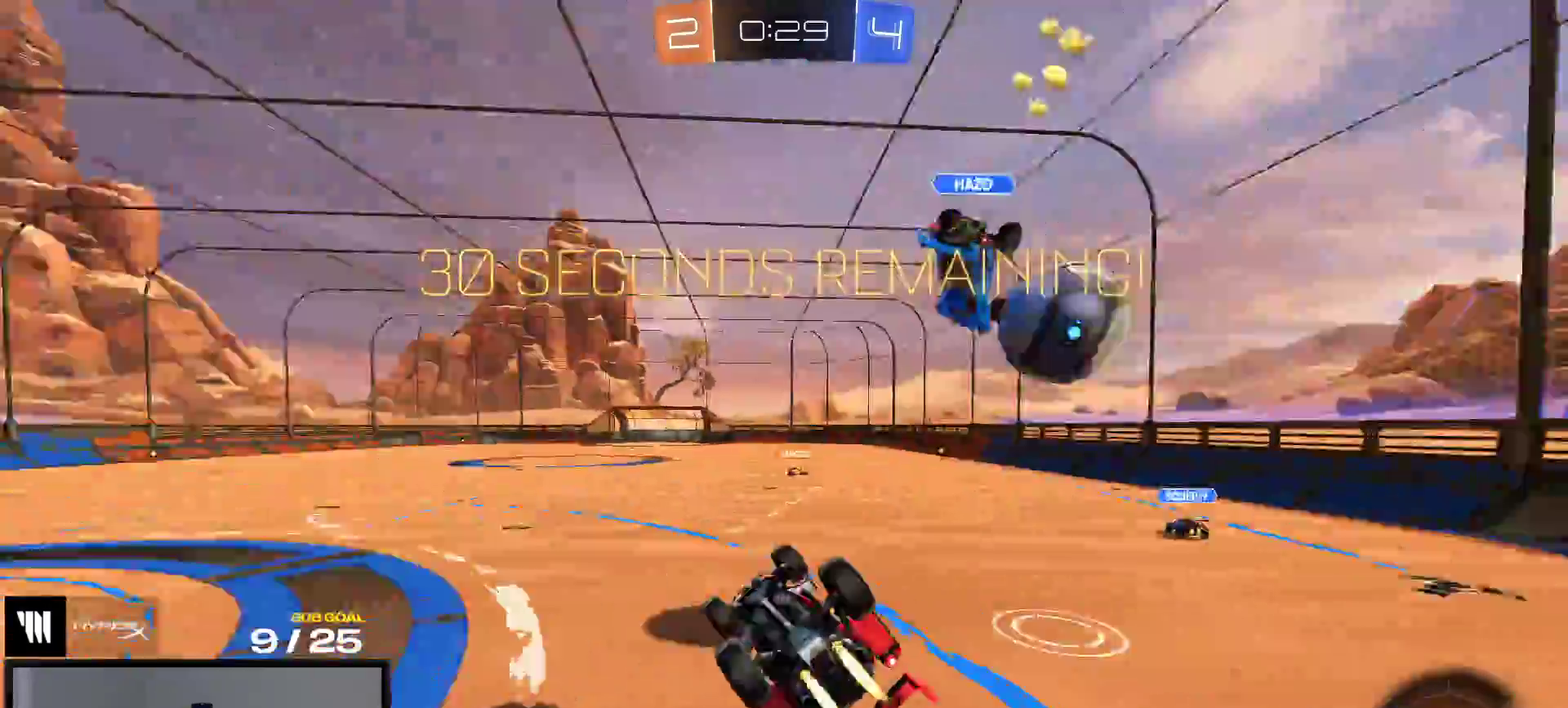
{"buttons": ["R1"], "right_stick": "center", "events": []}
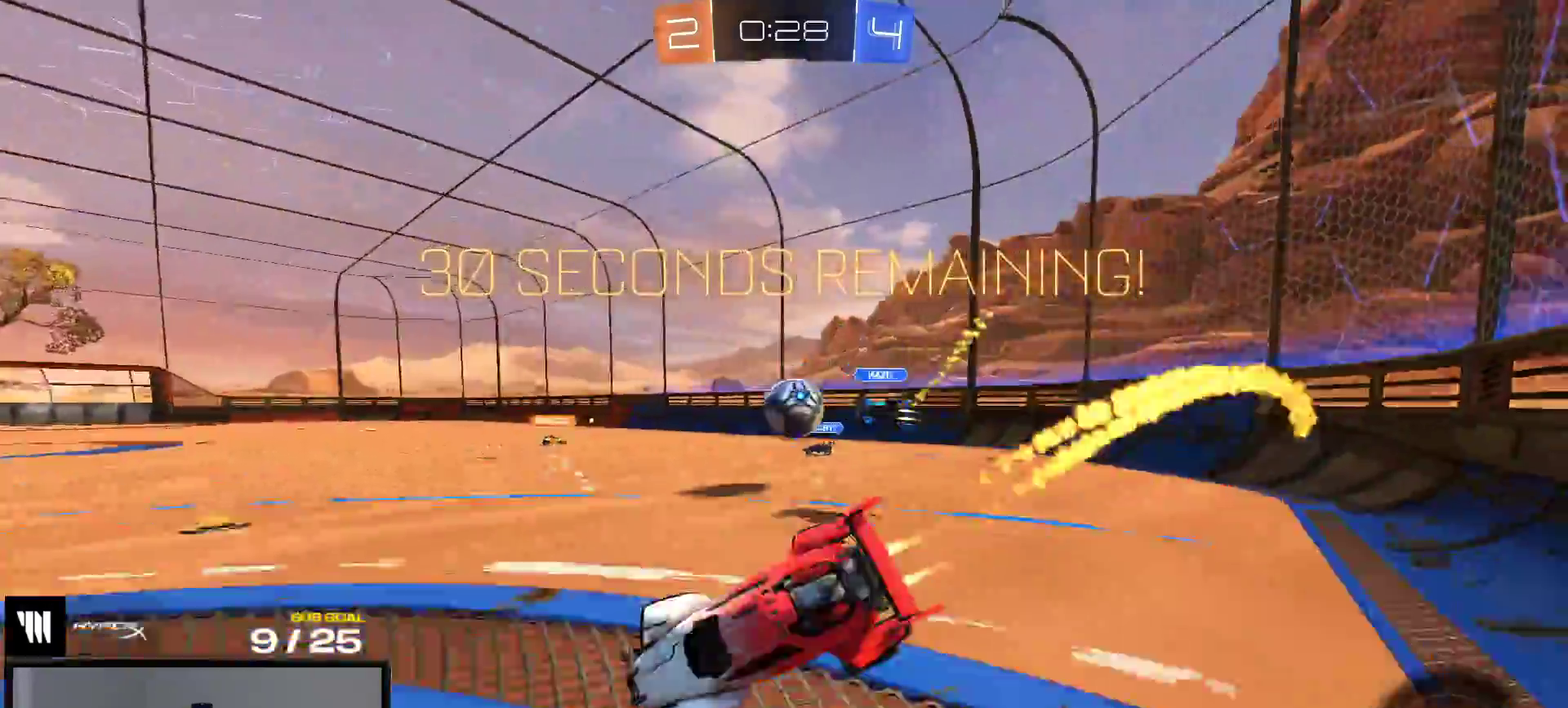
{"buttons": [], "right_stick": "center", "events": [[117, "A", "down"], [183, "A", "up"], [433, "R1", "up"]]}
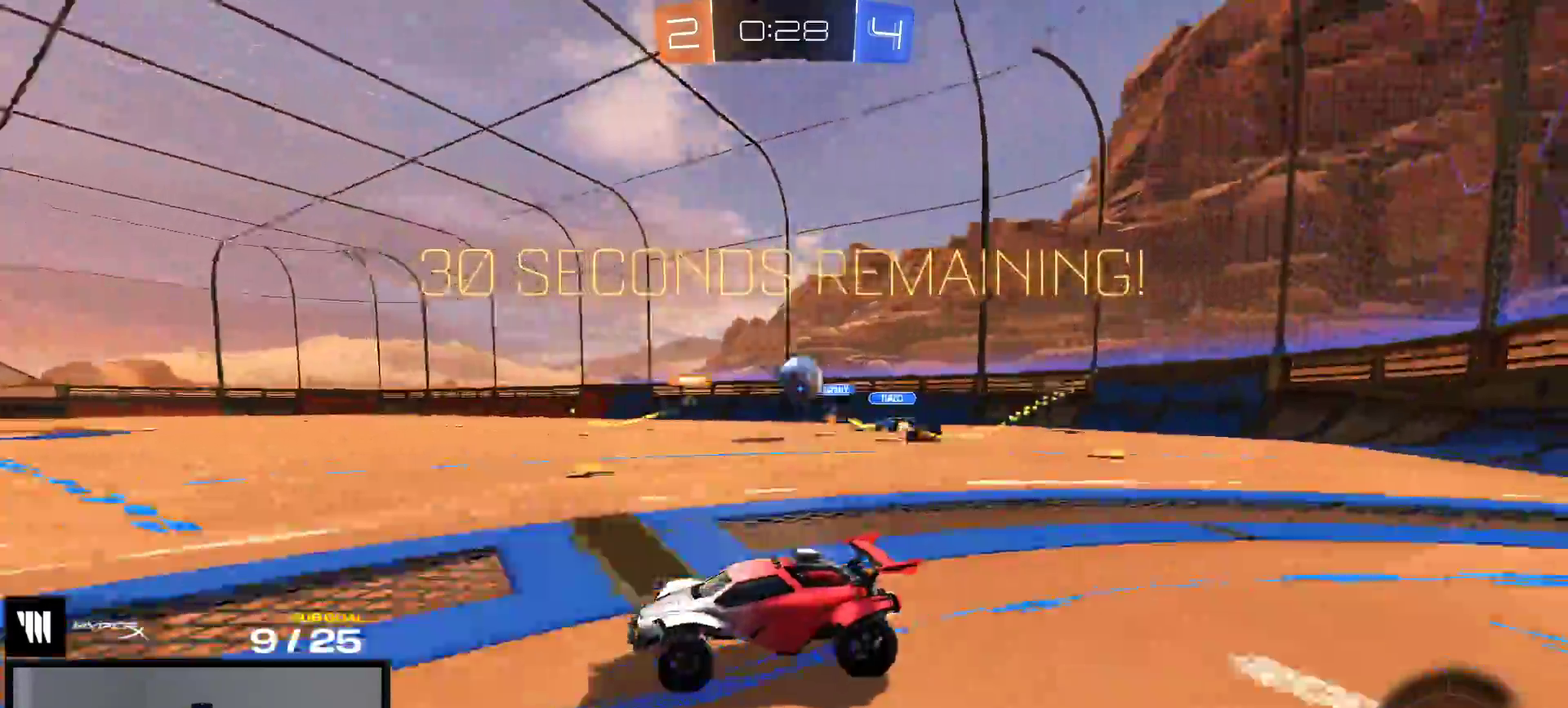
{"buttons": ["L1", "R1"], "right_stick": "center", "events": [[317, "R1", "down"], [400, "A", "down"], [467, "A", "up"], [467, "L1", "down"]]}
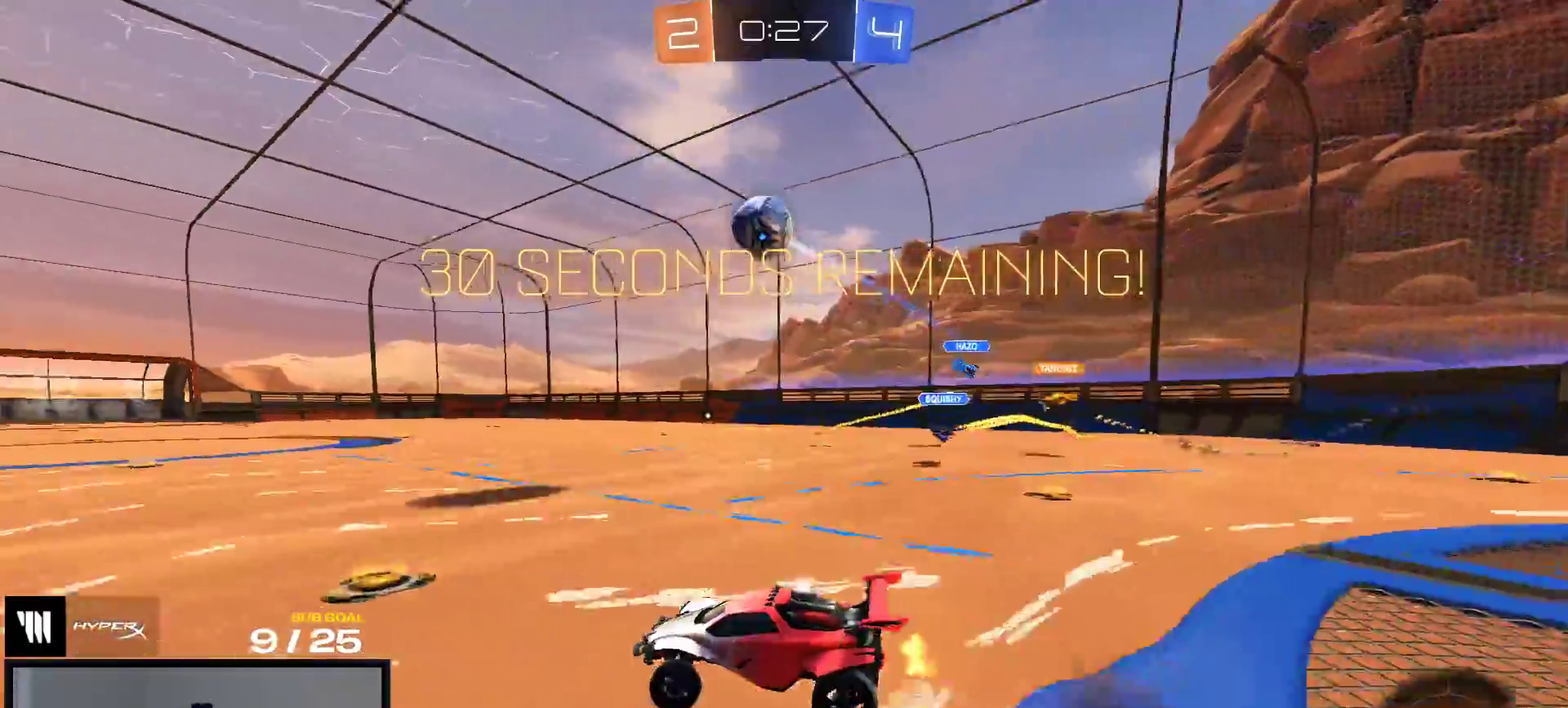
{"buttons": ["L1", "R2"], "right_stick": "center", "events": [[50, "A", "down"], [150, "A", "up"], [250, "Y", "down"], [350, "R1", "up"], [350, "Y", "up"], [500, "R2", "down"]]}
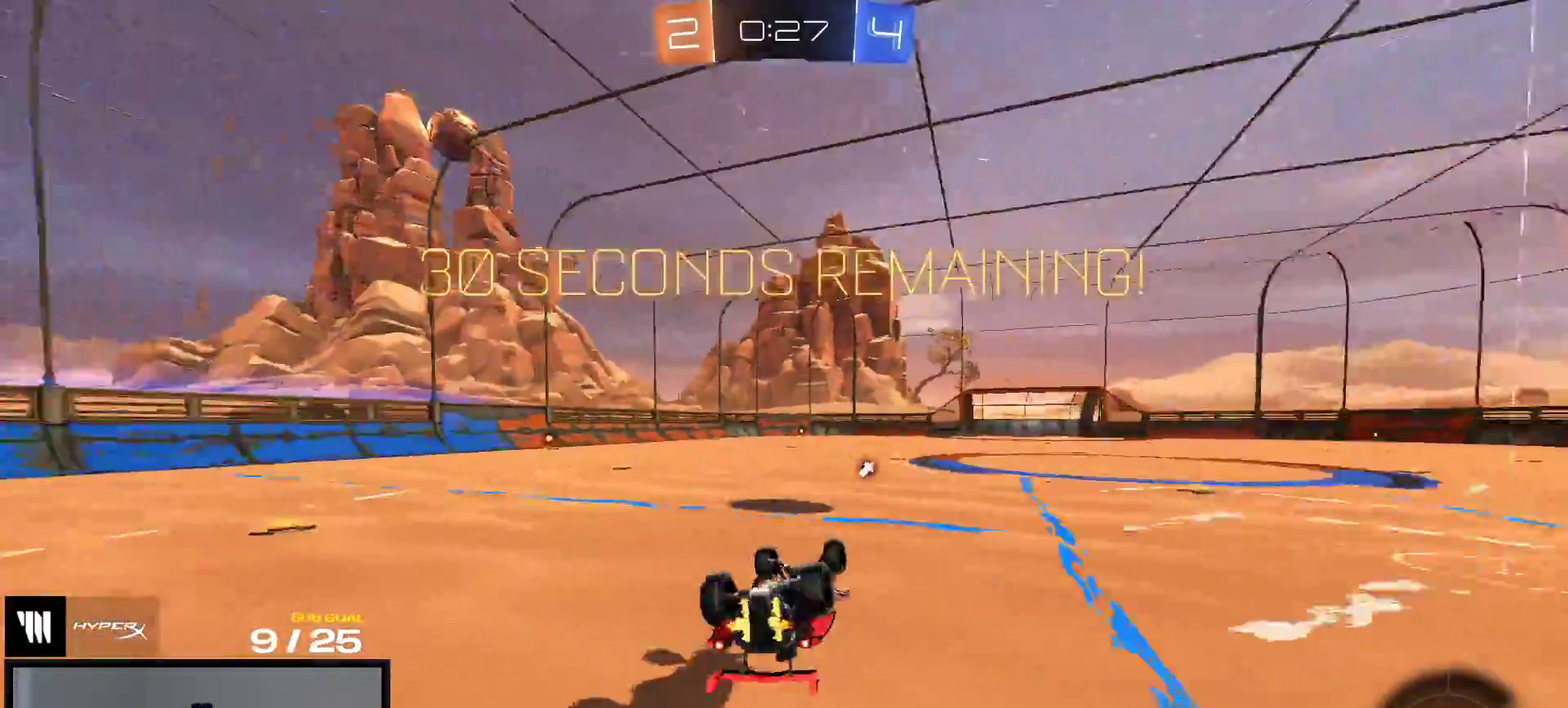
{"buttons": ["Y", "R2"], "right_stick": "center", "events": [[300, "L1", "up"], [433, "Y", "down"]]}
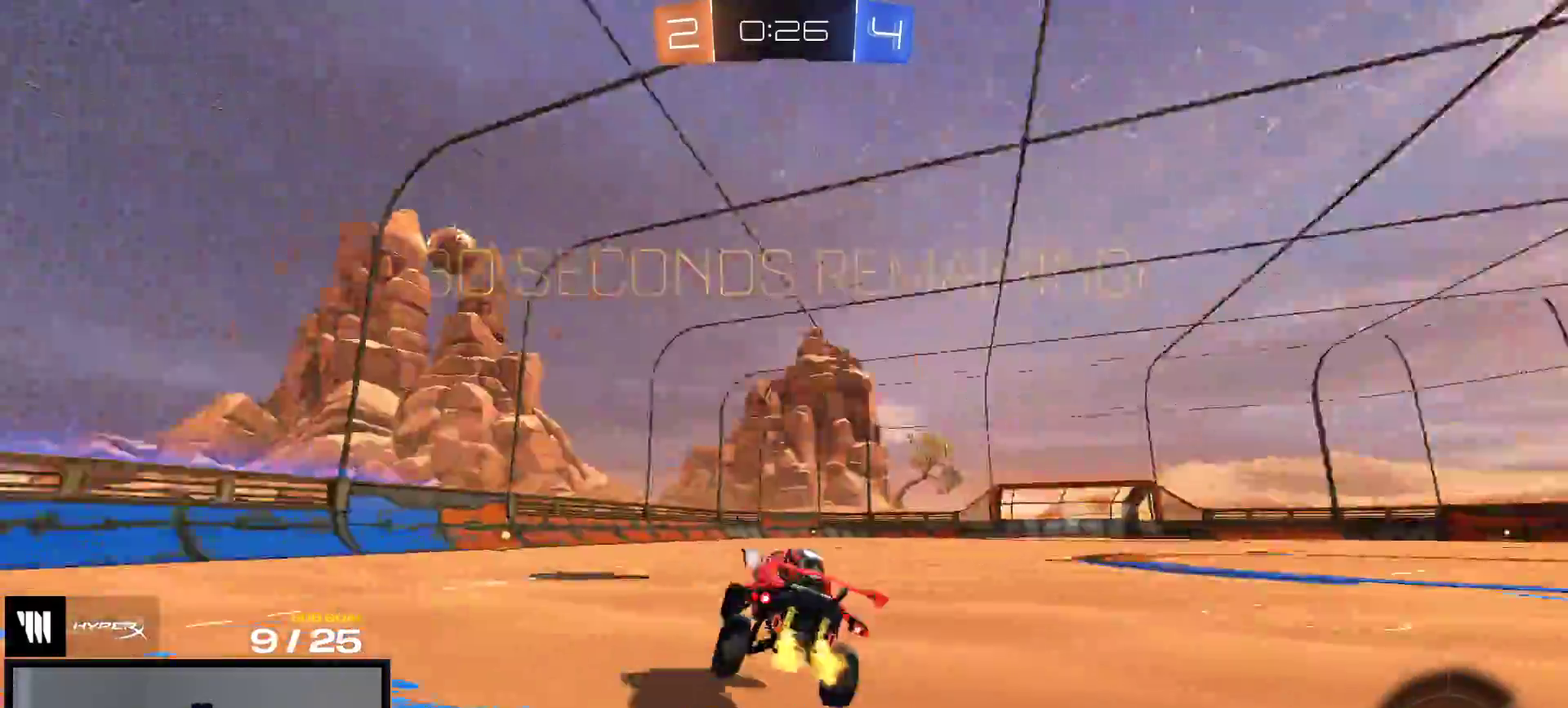
{"buttons": ["R1", "R3"], "right_stick": "center", "events": [[17, "Y", "up"], [100, "R1", "down"], [417, "R2", "up"]]}
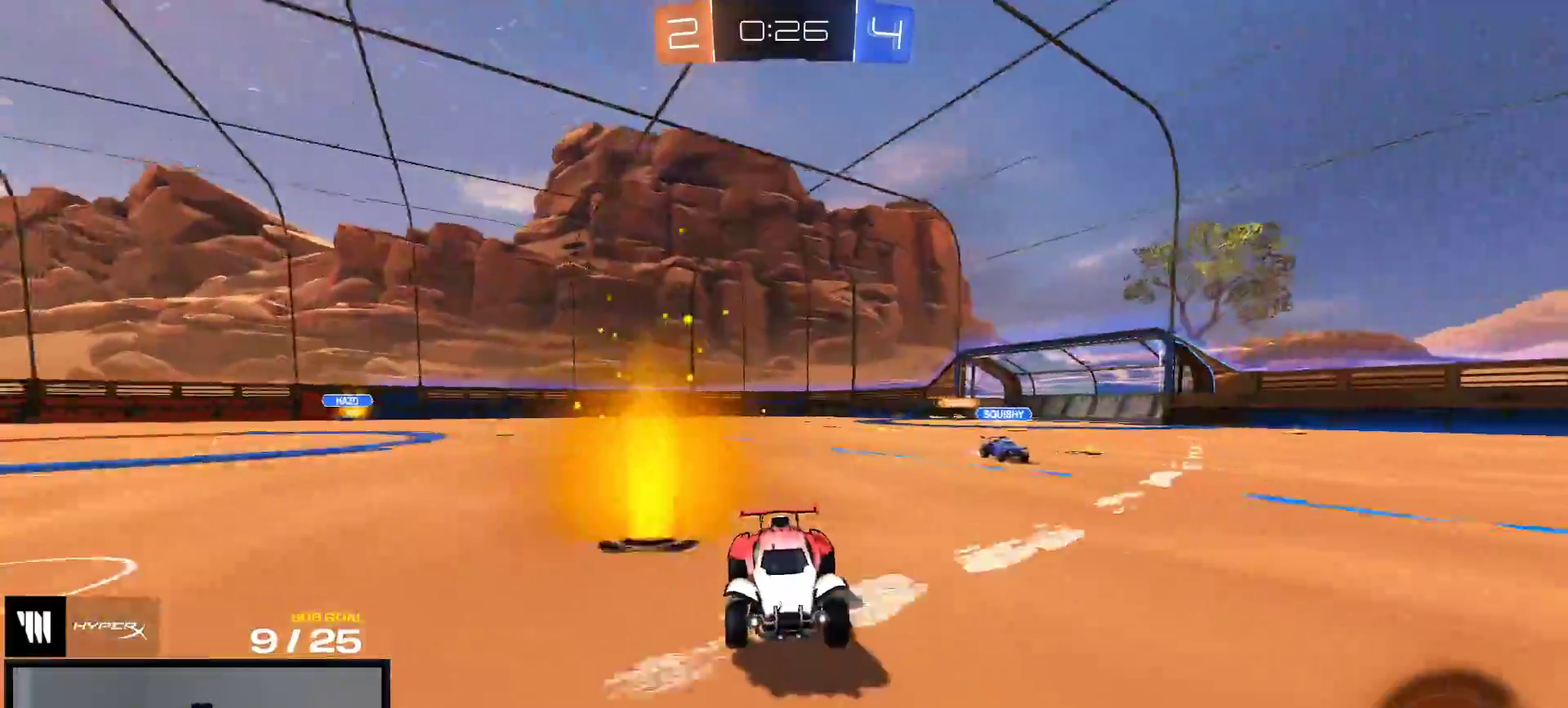
{"buttons": ["X", "R2"], "right_stick": "center", "events": [[350, "R1", "up"], [350, "R2", "down"], [450, "X", "down"]]}
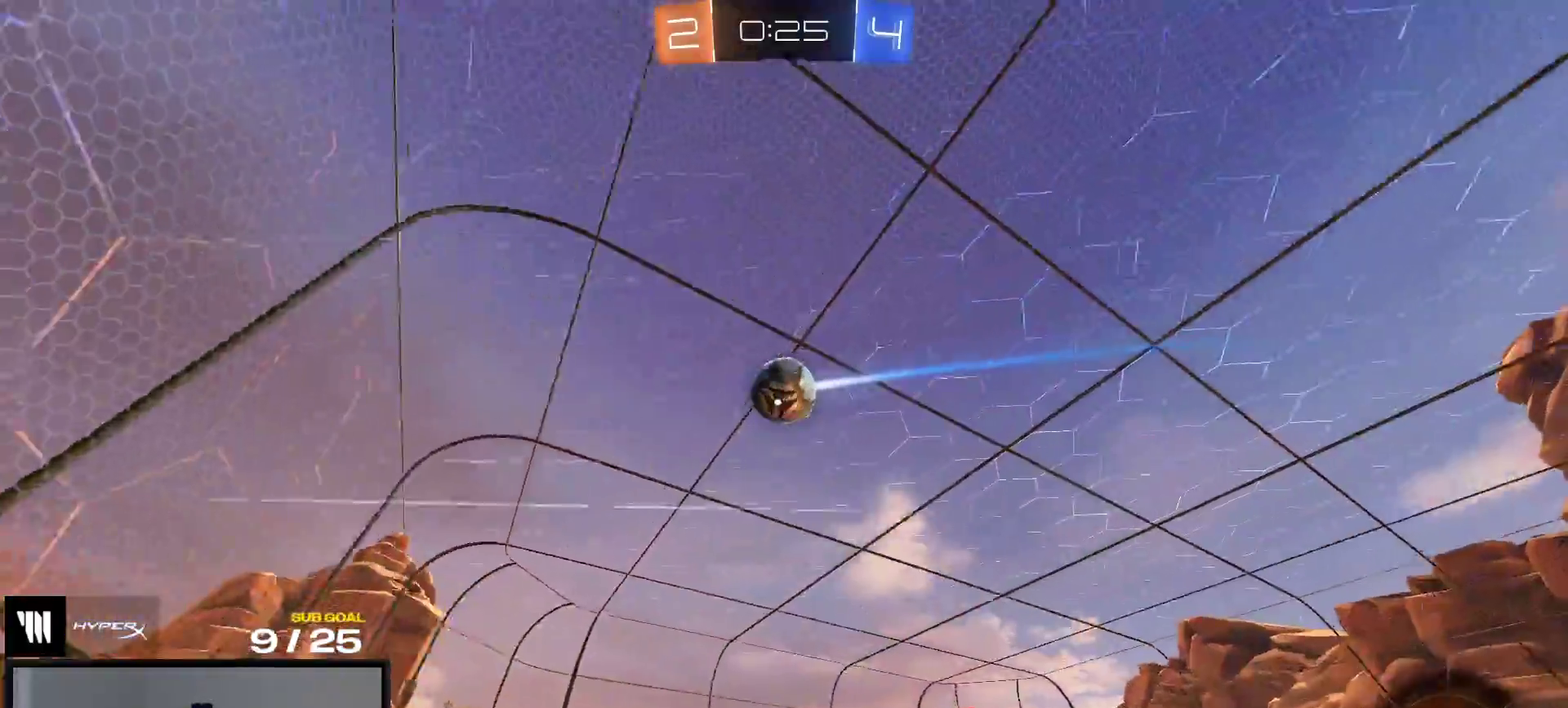
{"buttons": ["A", "R2"], "right_stick": "center", "events": [[83, "X", "up"], [400, "A", "down"]]}
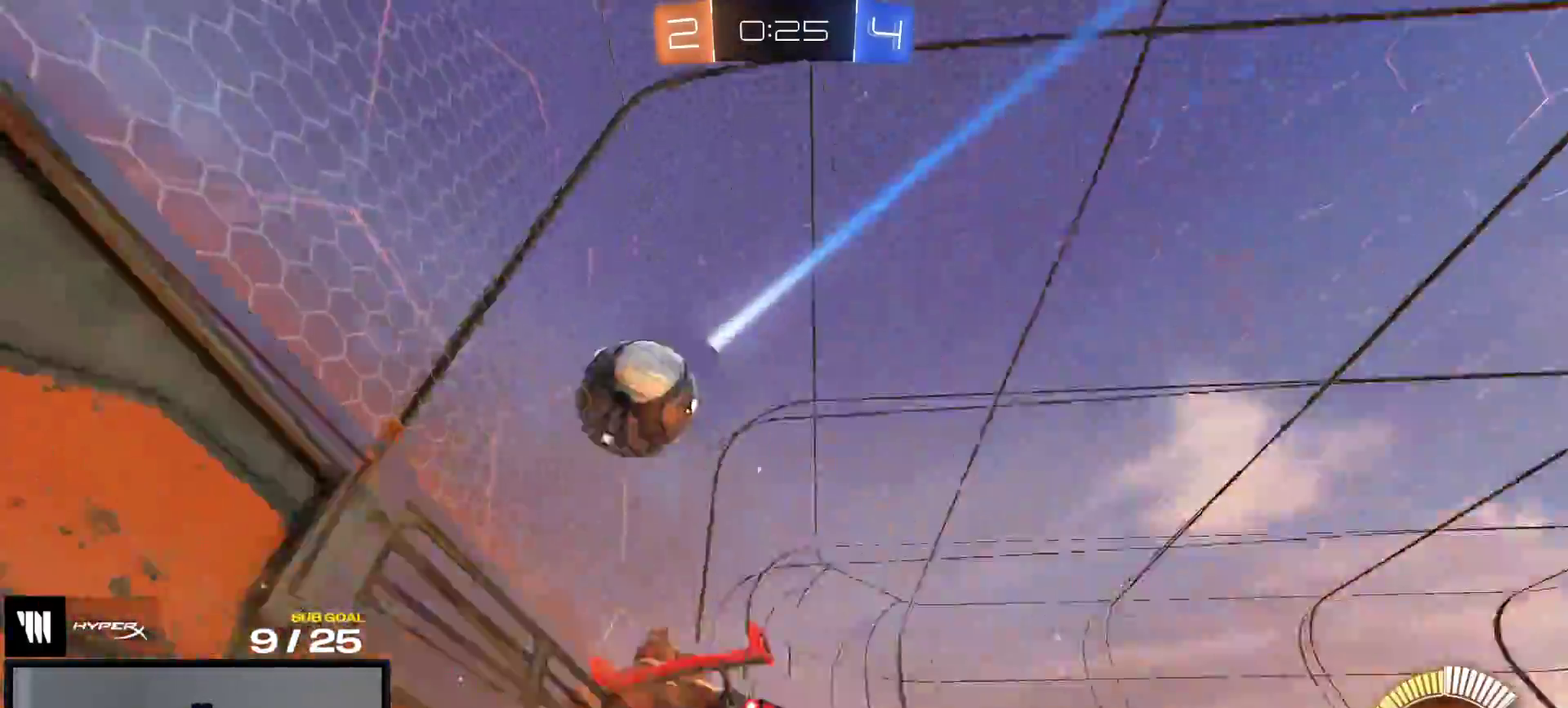
{"buttons": ["A"], "right_stick": "center", "events": [[83, "R1", "down"], [133, "A", "up"], [217, "R2", "up"], [250, "L1", "down"], [300, "R1", "up"], [367, "A", "down"], [483, "L1", "up"]]}
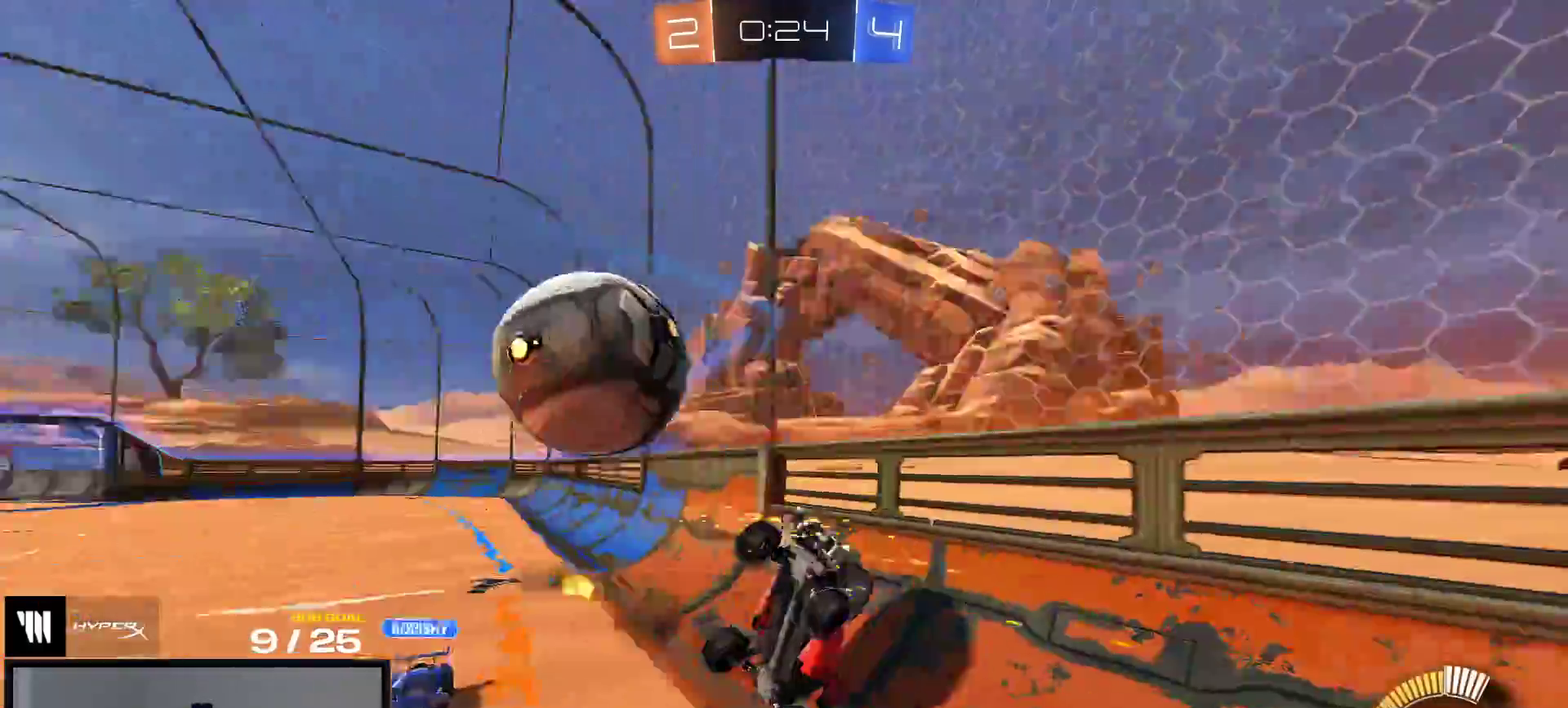
{"buttons": ["R1"], "right_stick": "center", "events": [[50, "A", "up"], [333, "R1", "down"]]}
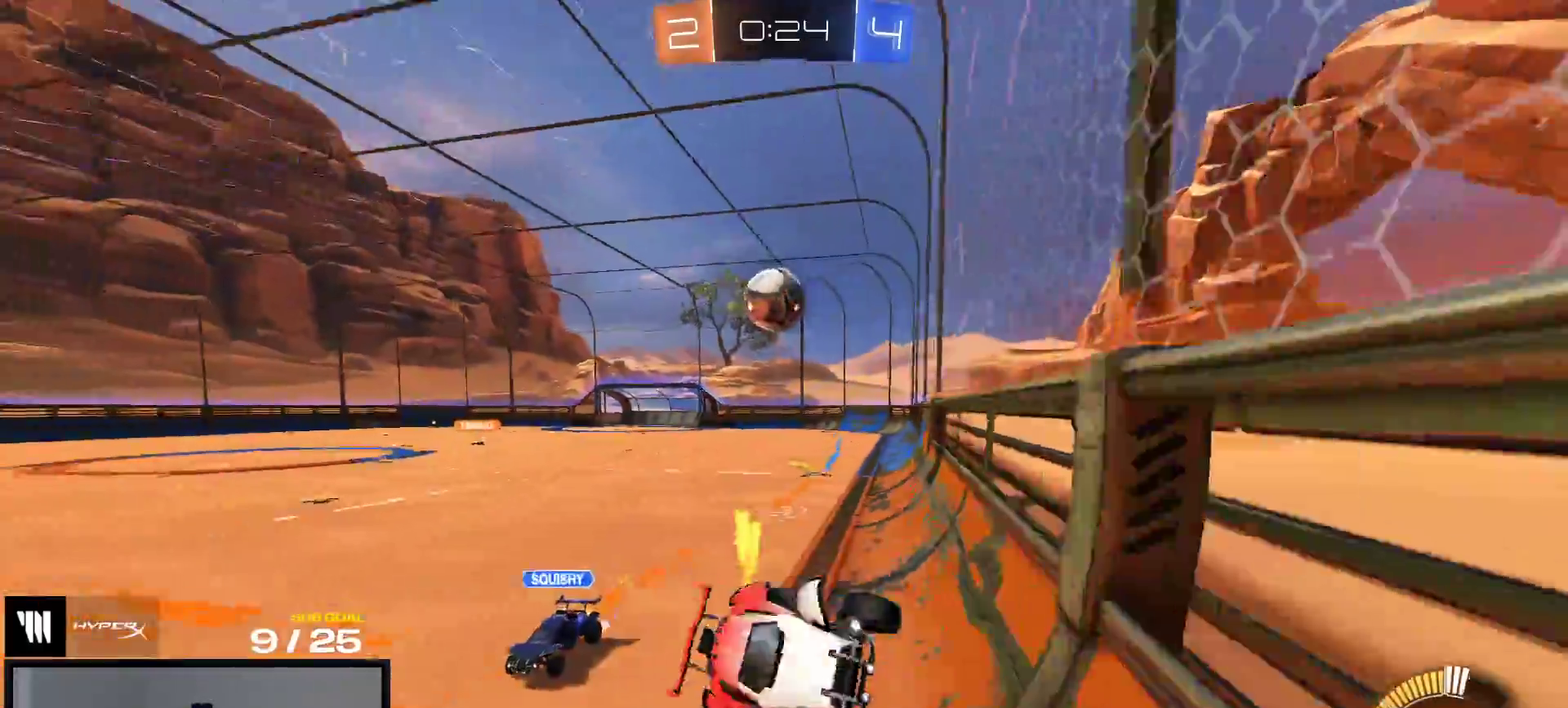
{"buttons": ["R1", "R2"], "right_stick": "center", "events": [[367, "R2", "down"]]}
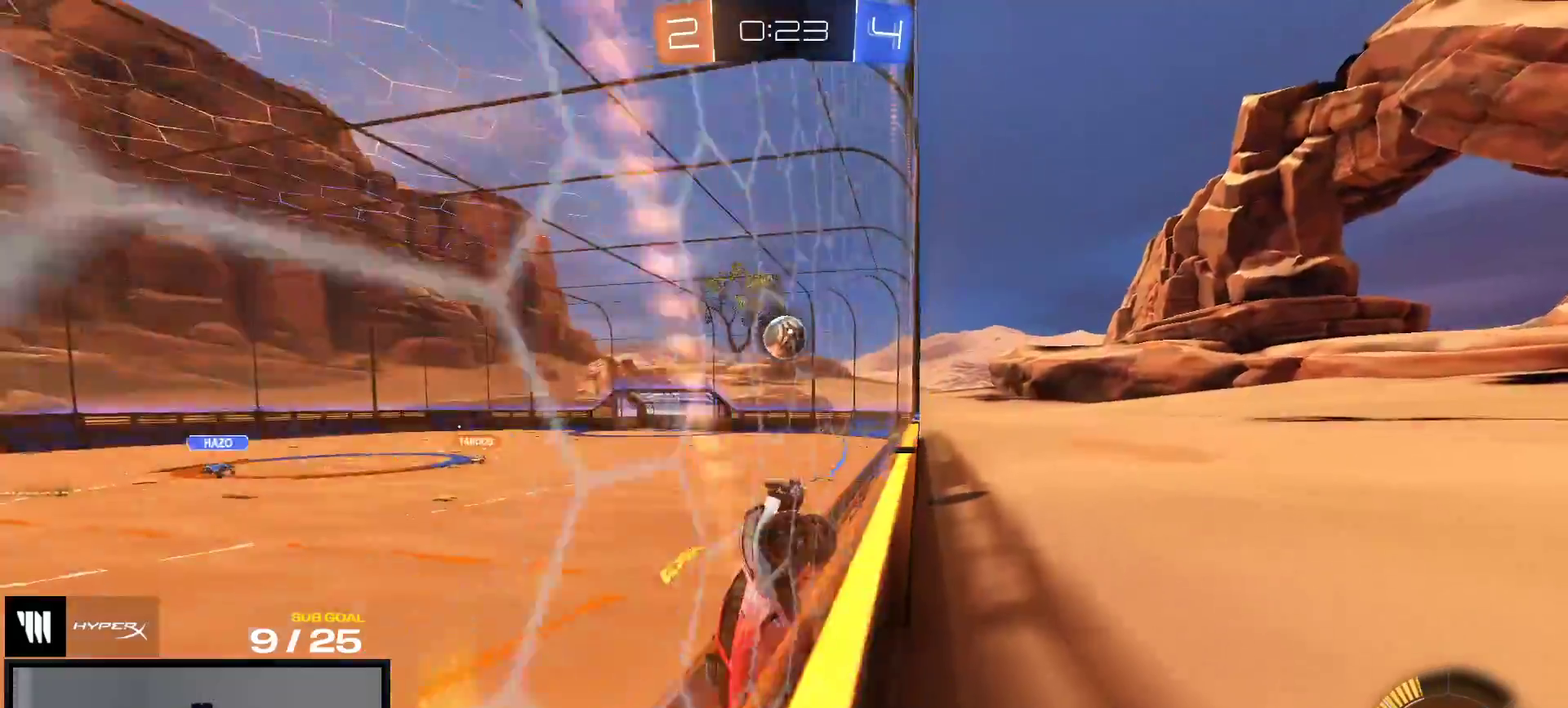
{"buttons": ["R1", "R2"], "right_stick": "center", "events": []}
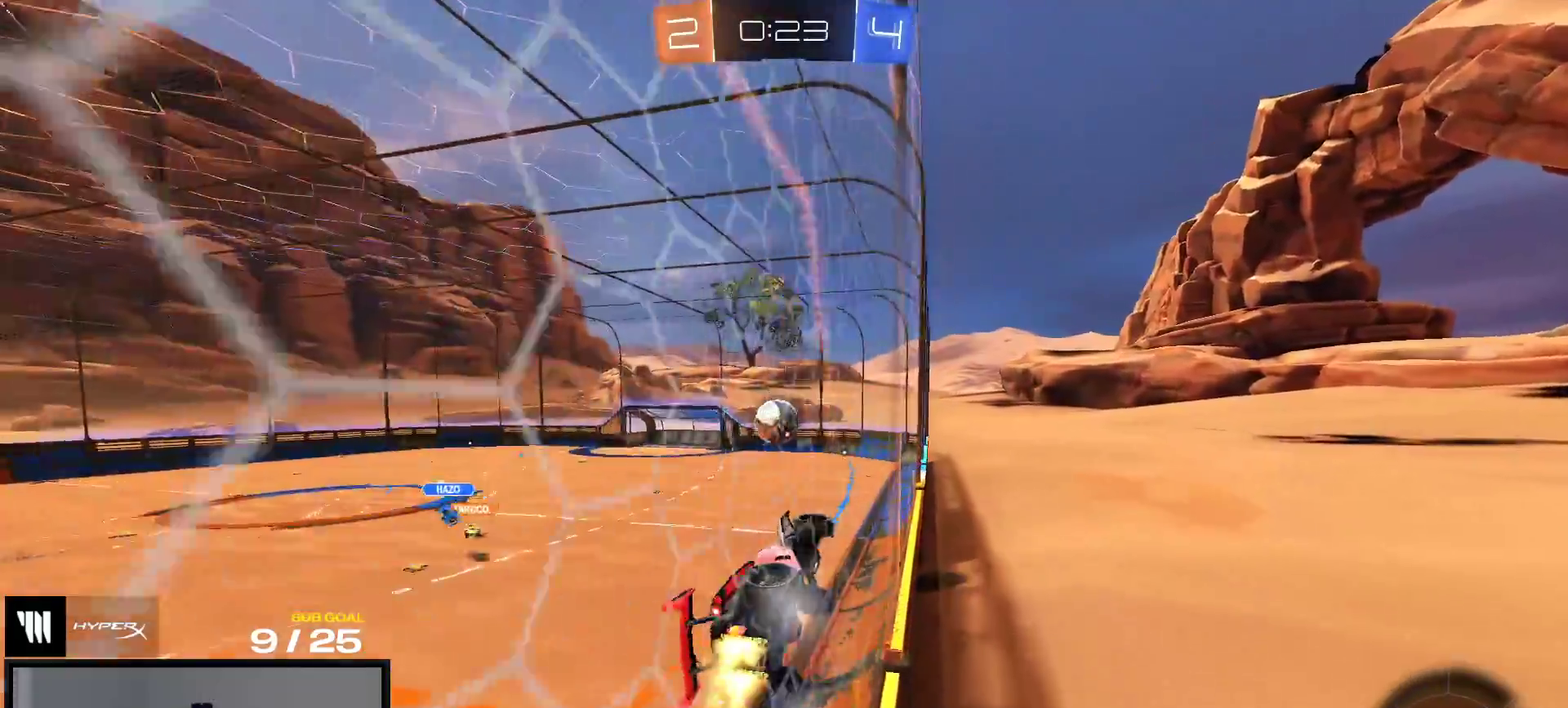
{"buttons": ["A", "R1", "R2"], "right_stick": "center", "events": [[417, "A", "down"]]}
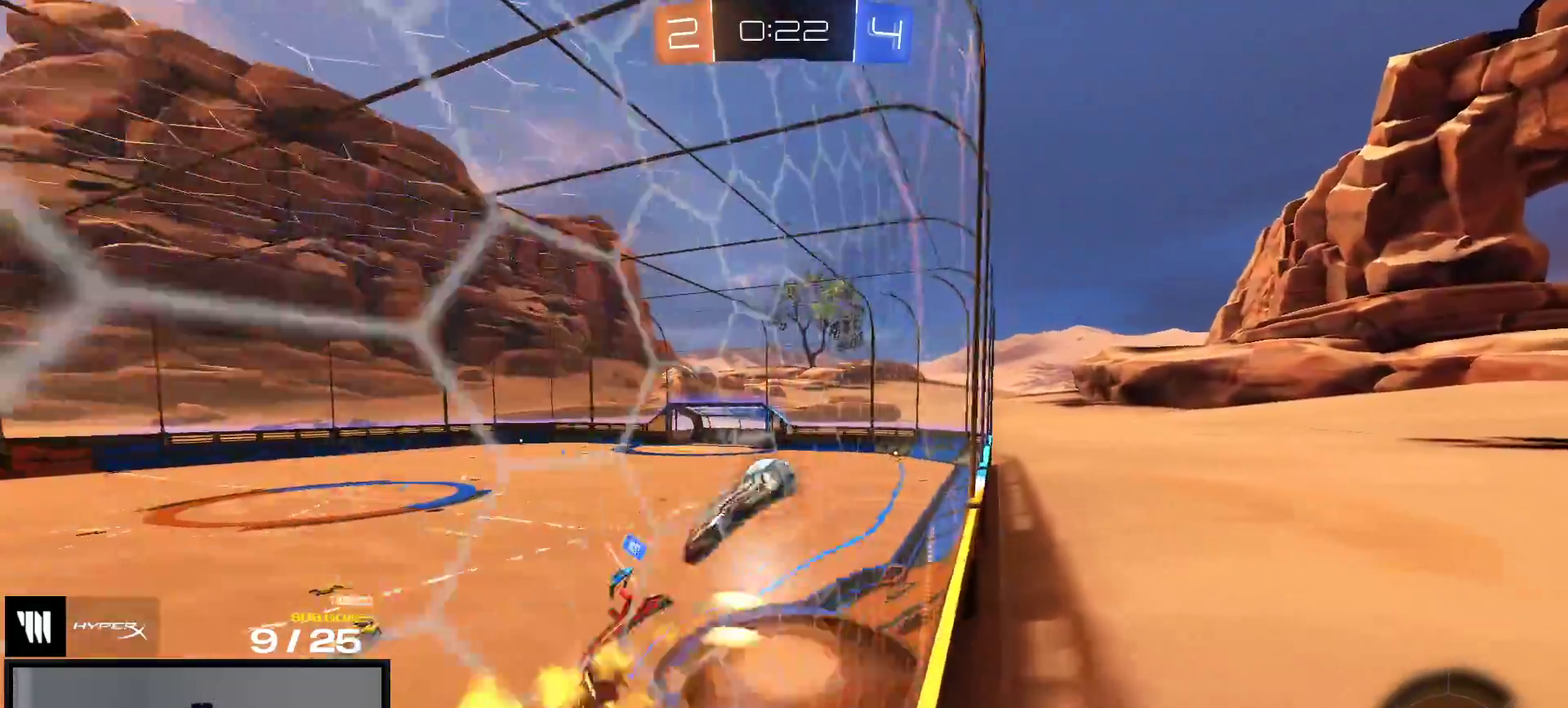
{"buttons": ["A", "L1"], "right_stick": "center", "events": [[133, "R2", "up"], [167, "A", "up"], [233, "R2", "down"], [250, "R1", "up"], [250, "Y", "down"], [317, "Y", "up"], [333, "L1", "down"], [333, "R2", "up"], [400, "A", "down"]]}
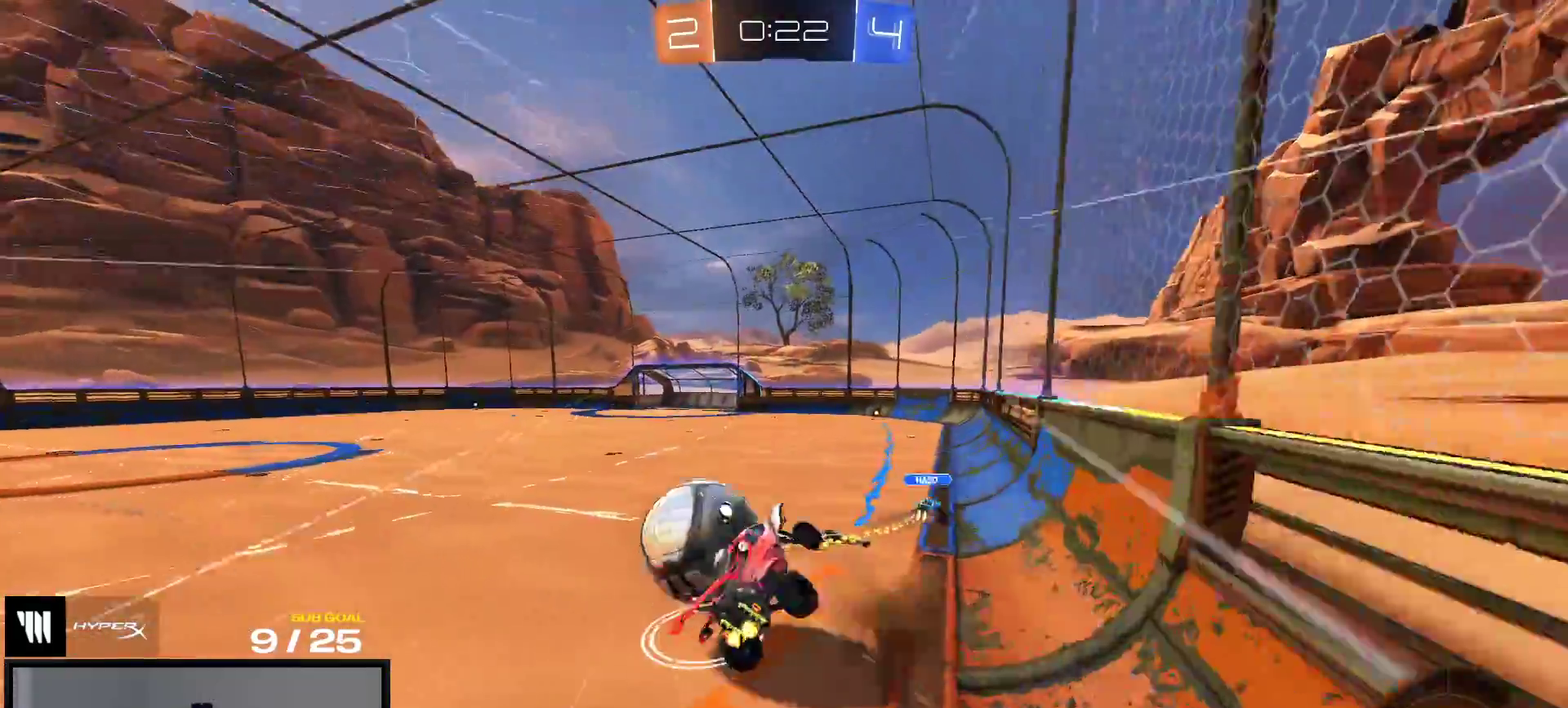
{"buttons": ["Y", "R2"], "right_stick": "center", "events": [[50, "A", "up"], [83, "R1", "down"], [117, "L1", "up"], [317, "R1", "up"], [400, "R2", "down"], [467, "Y", "down"]]}
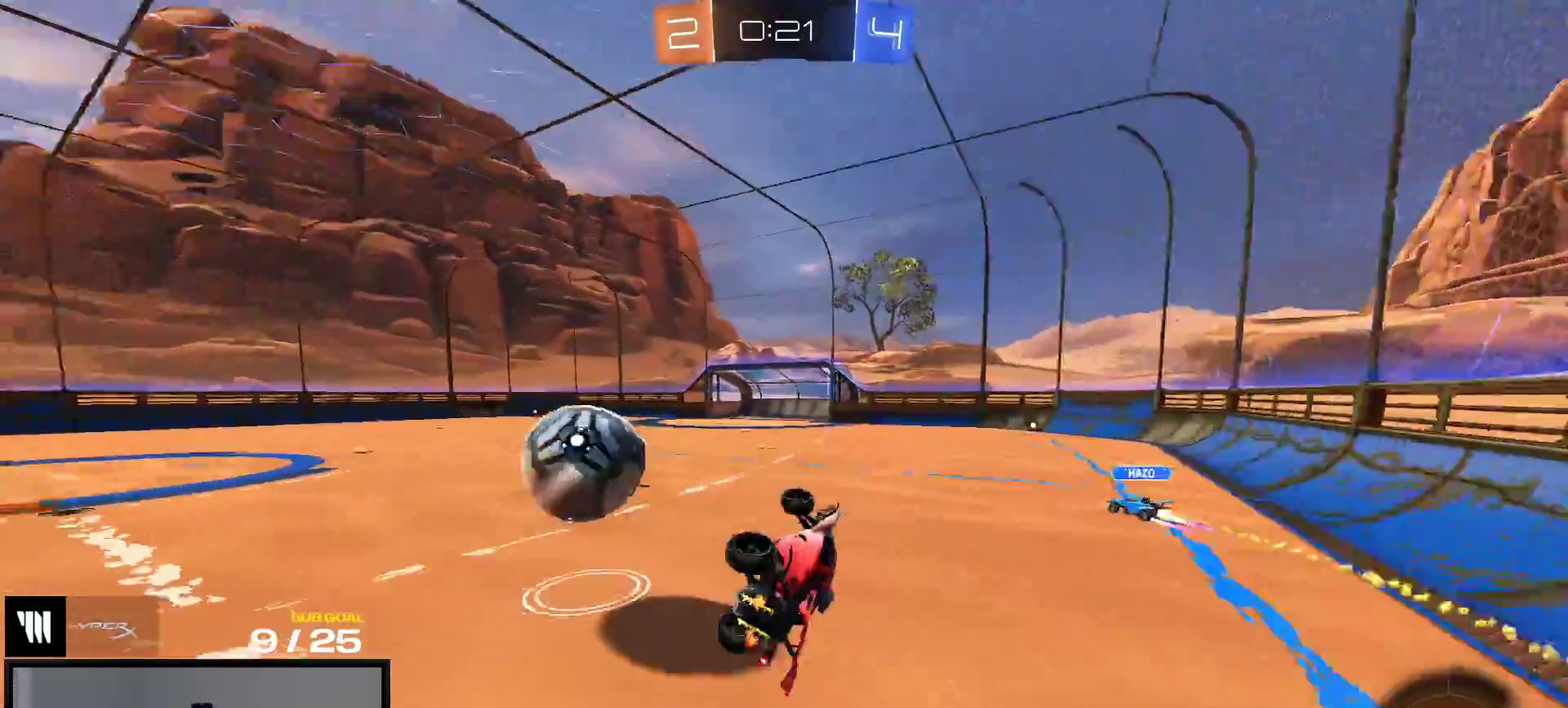
{"buttons": ["R2"], "right_stick": "center", "events": [[67, "L1", "down"], [67, "Y", "up"], [133, "R1", "down"], [167, "L1", "up"], [333, "Y", "down"], [350, "R1", "up"], [400, "Y", "up"]]}
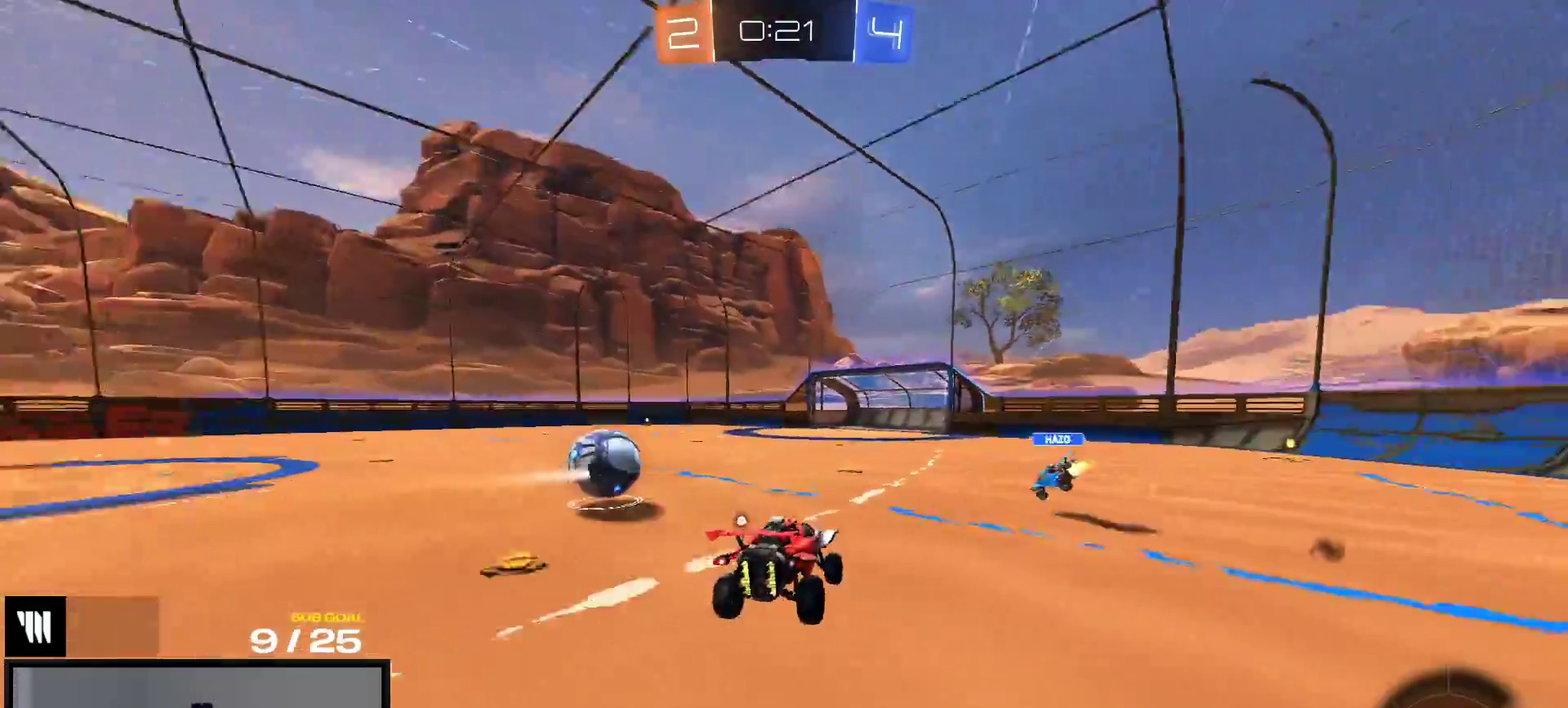
{"buttons": ["R2"], "right_stick": "center", "events": [[283, "Y", "down"], [350, "R1", "down"], [367, "Y", "up"], [400, "R1", "up"]]}
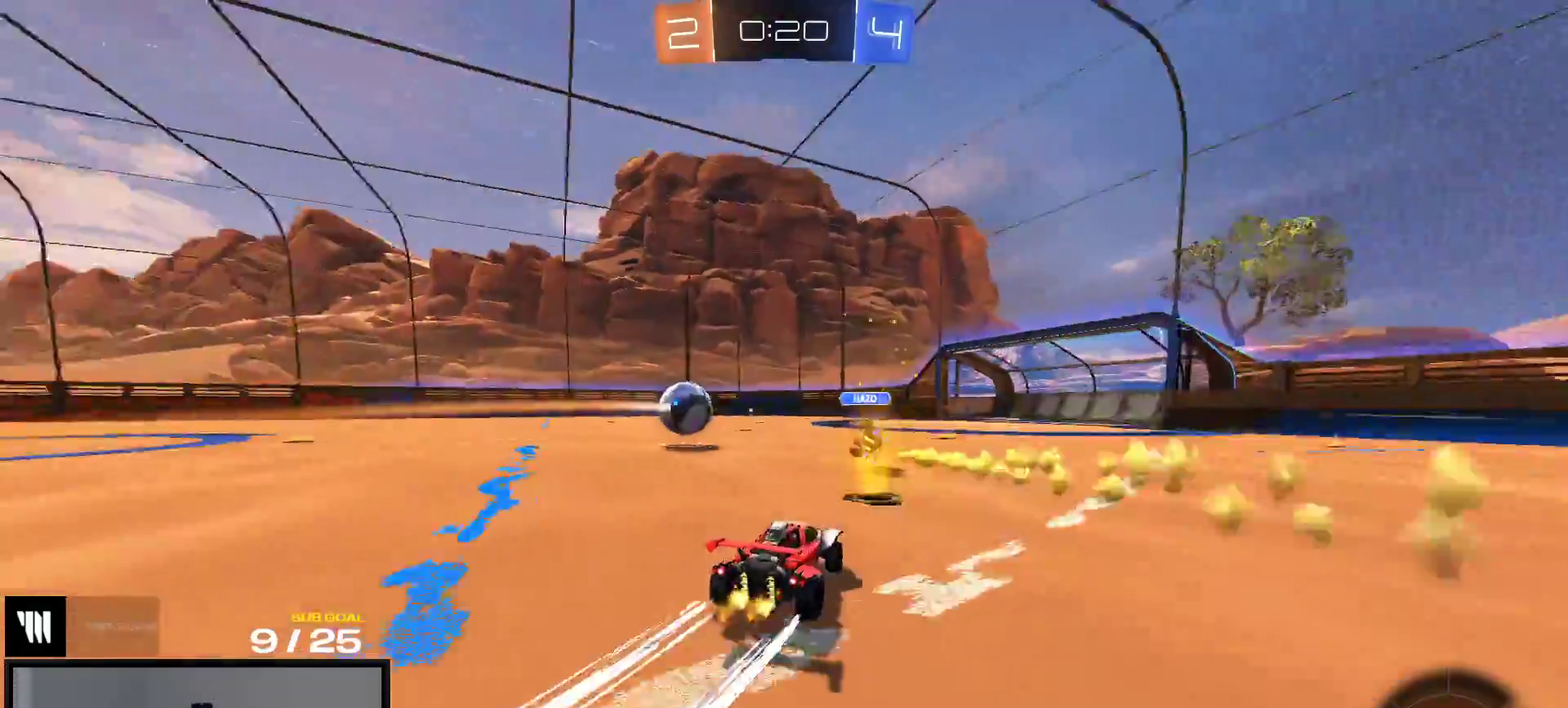
{"buttons": ["L1"], "right_stick": "center", "events": [[17, "A", "down"], [33, "L1", "down"], [300, "A", "up"], [333, "R2", "up"]]}
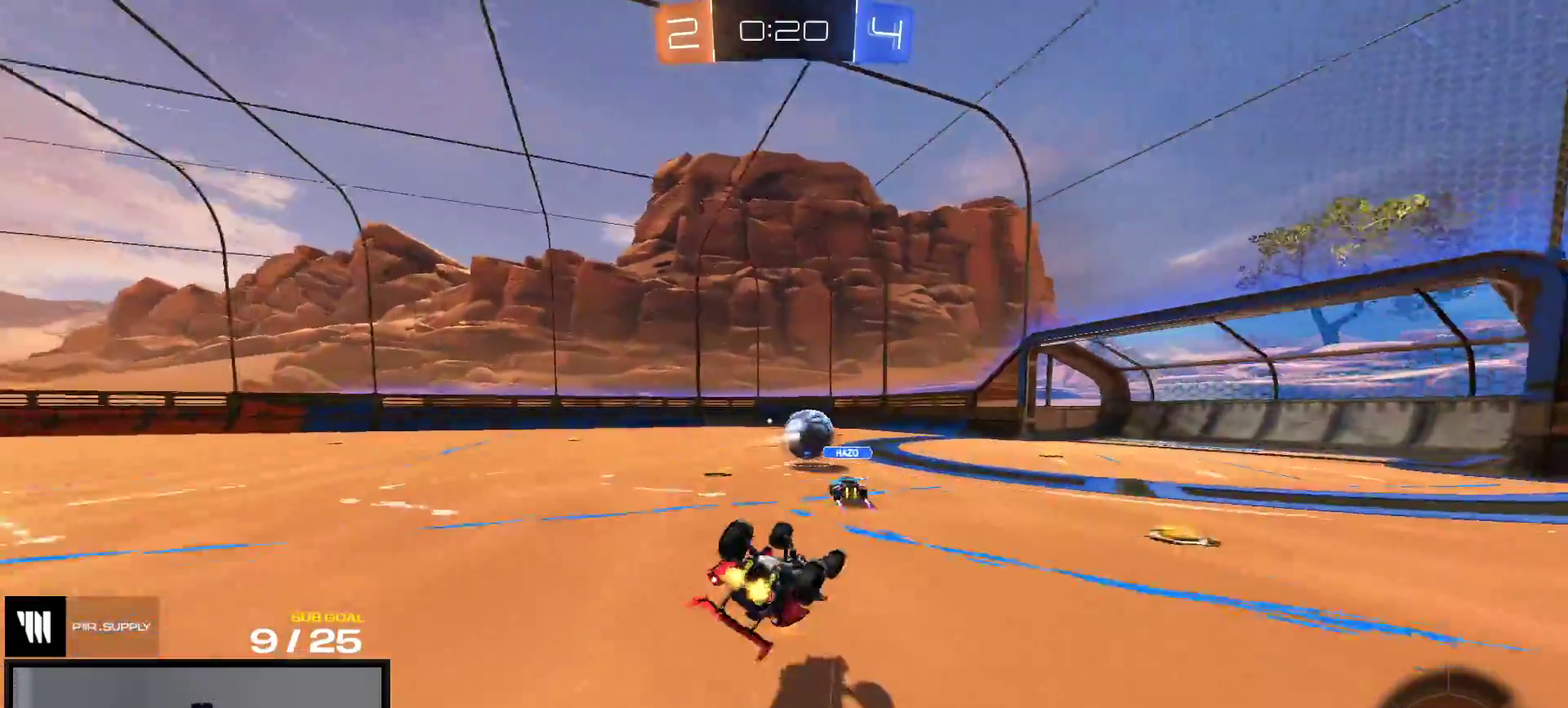
{"buttons": ["R2"], "right_stick": "center", "events": [[67, "R2", "down"], [383, "L1", "up"]]}
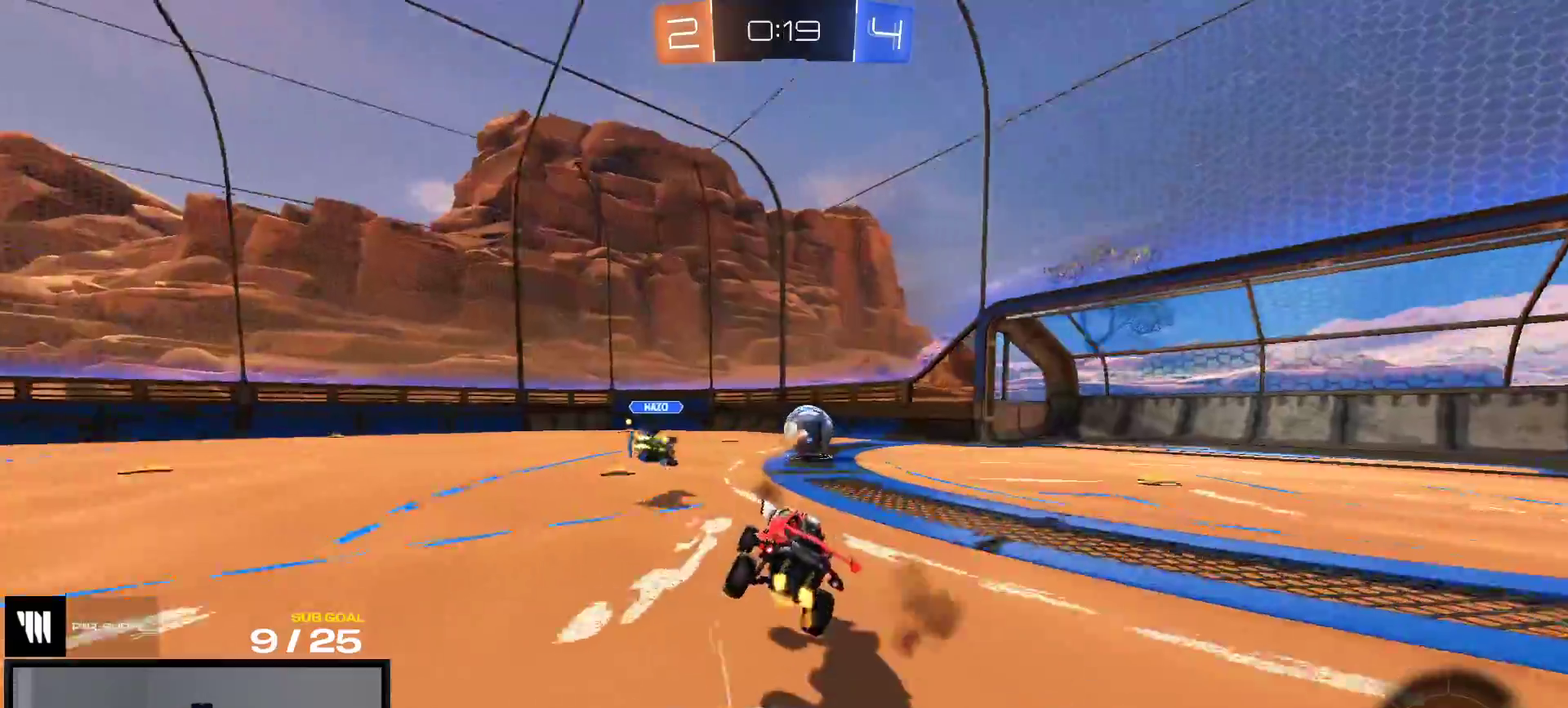
{"buttons": ["R2"], "right_stick": "center", "events": []}
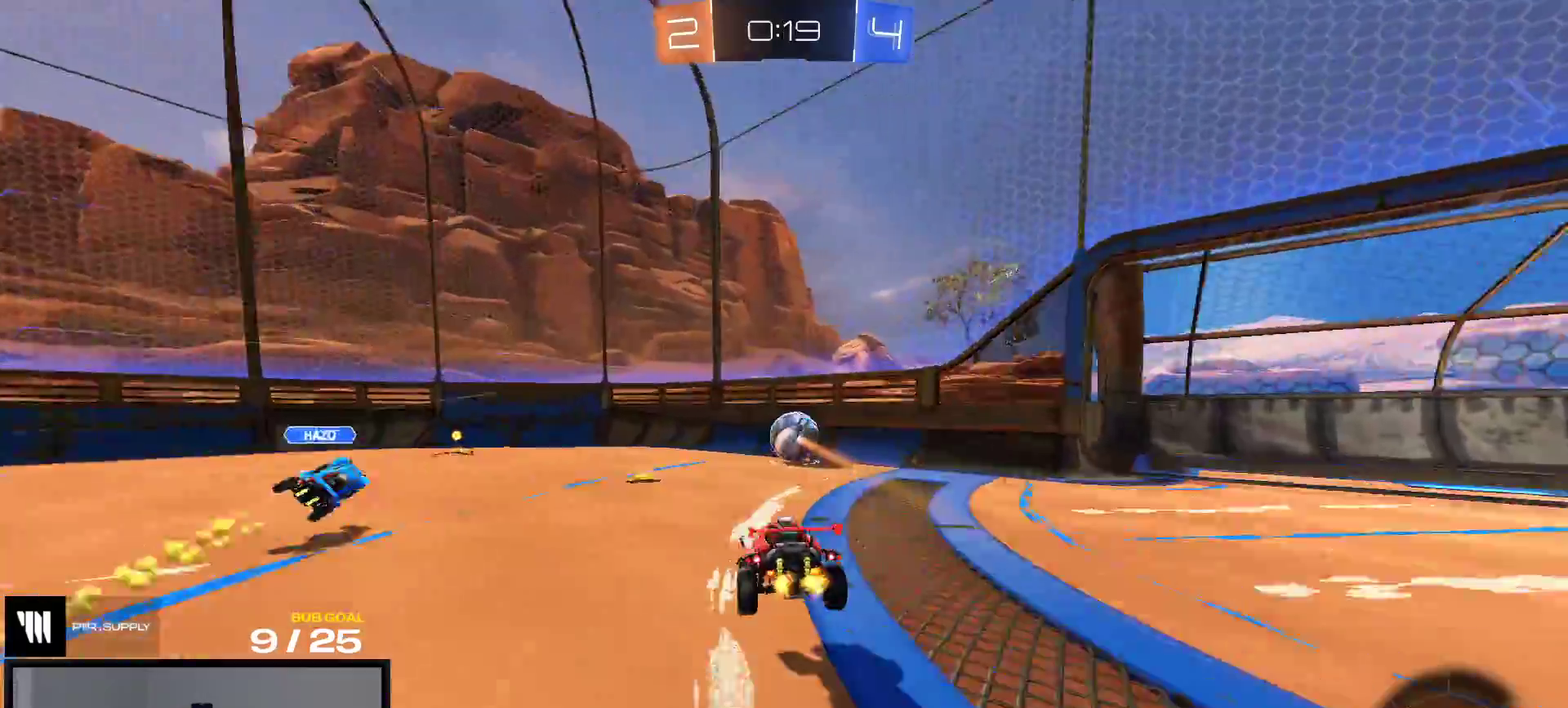
{"buttons": ["R2"], "right_stick": "center", "events": [[217, "Y", "down"], [300, "Y", "up"], [383, "L1", "down"], [467, "L1", "up"]]}
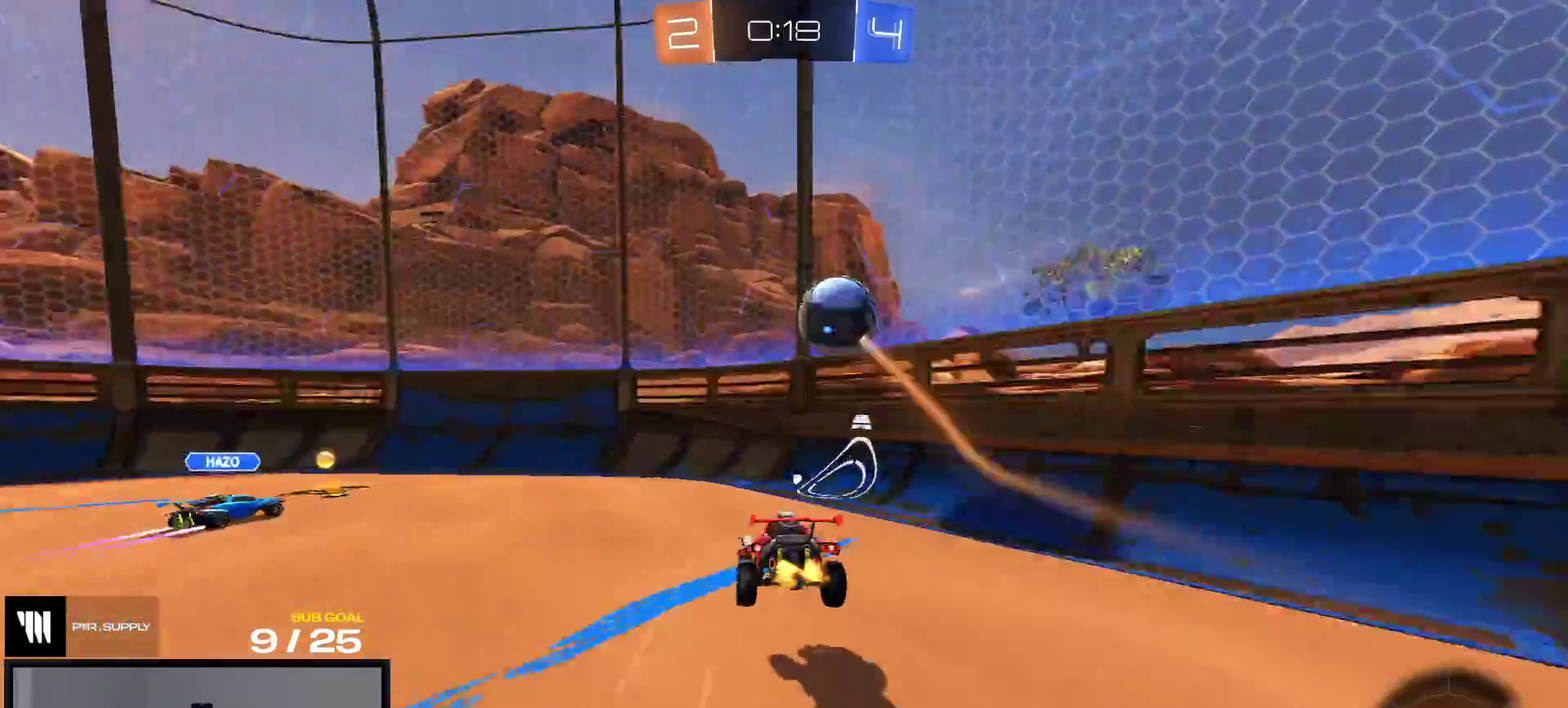
{"buttons": ["R1", "R2"], "right_stick": "center", "events": [[17, "L1", "down"], [83, "L1", "up"], [200, "A", "down"], [267, "A", "up"], [350, "R1", "down"]]}
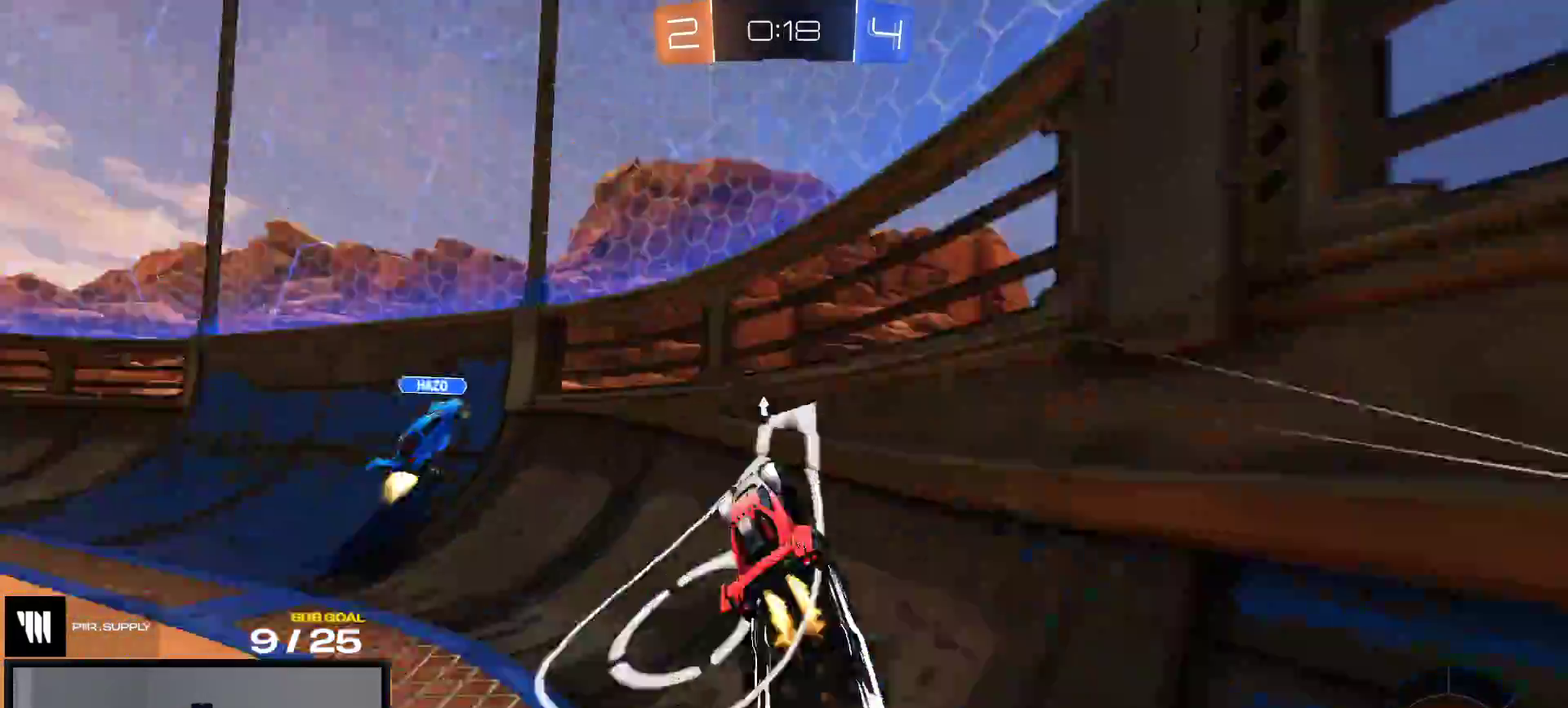
{"buttons": ["R2"], "right_stick": "center", "events": [[150, "Y", "down"], [283, "Y", "up"], [467, "R1", "up"]]}
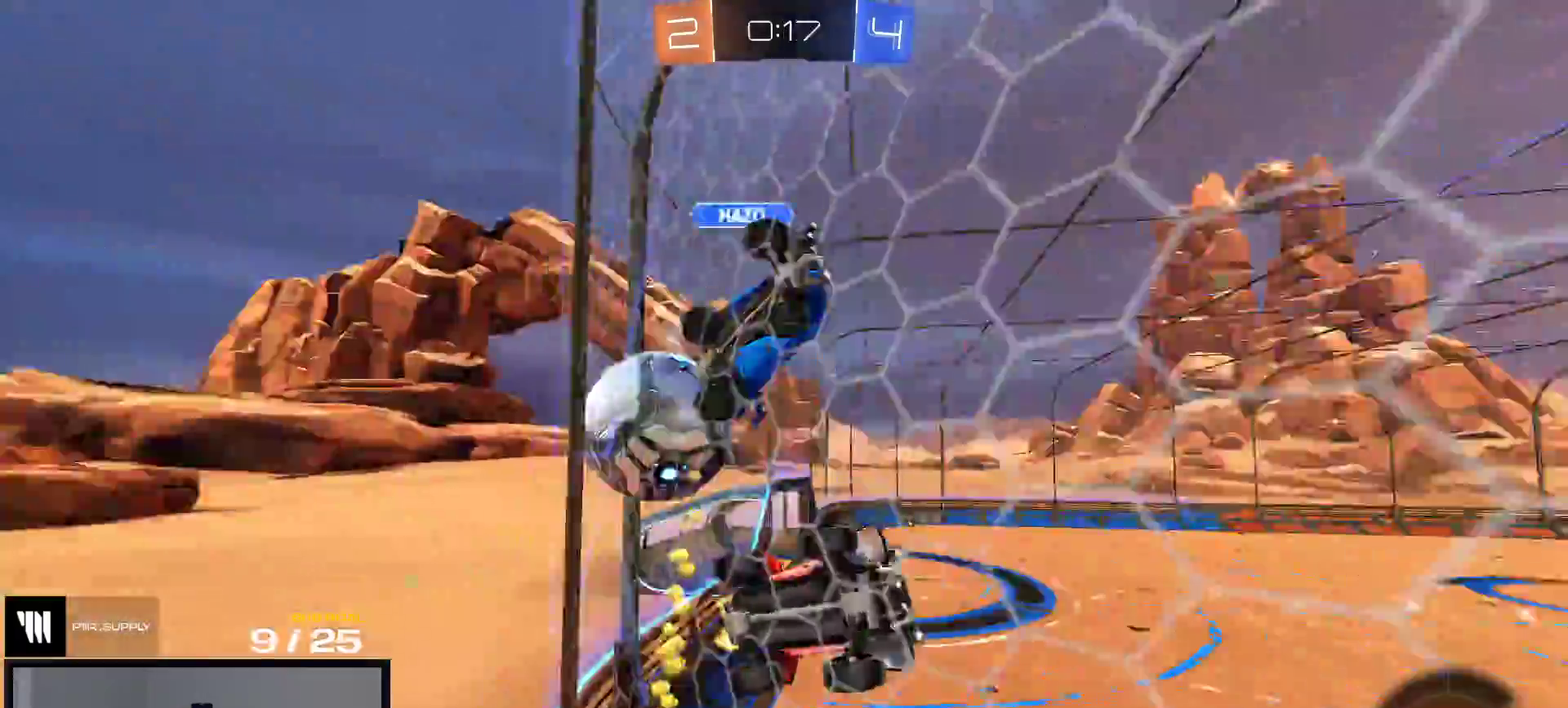
{"buttons": ["R2"], "right_stick": "center", "events": [[217, "X", "down"], [433, "X", "up"]]}
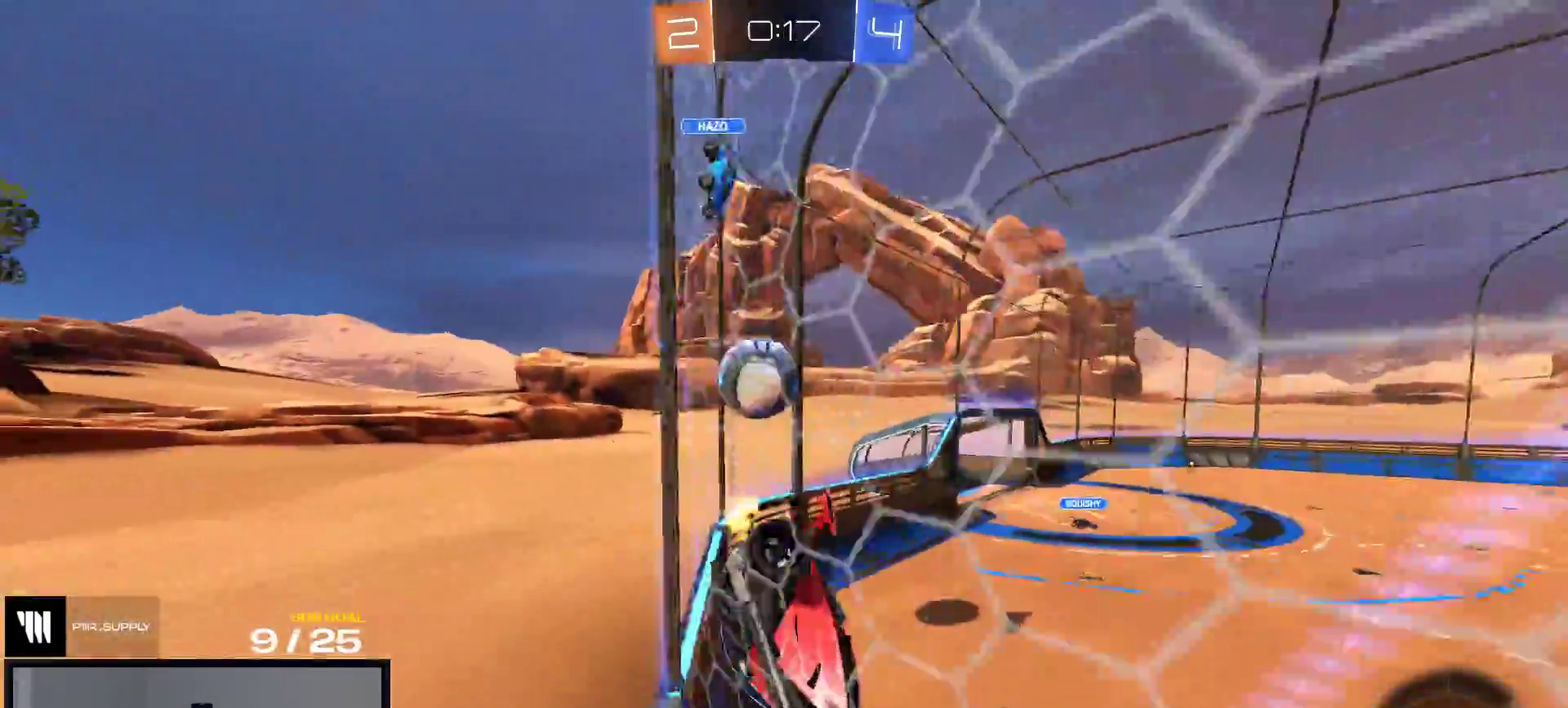
{"buttons": ["R2"], "right_stick": "center", "events": []}
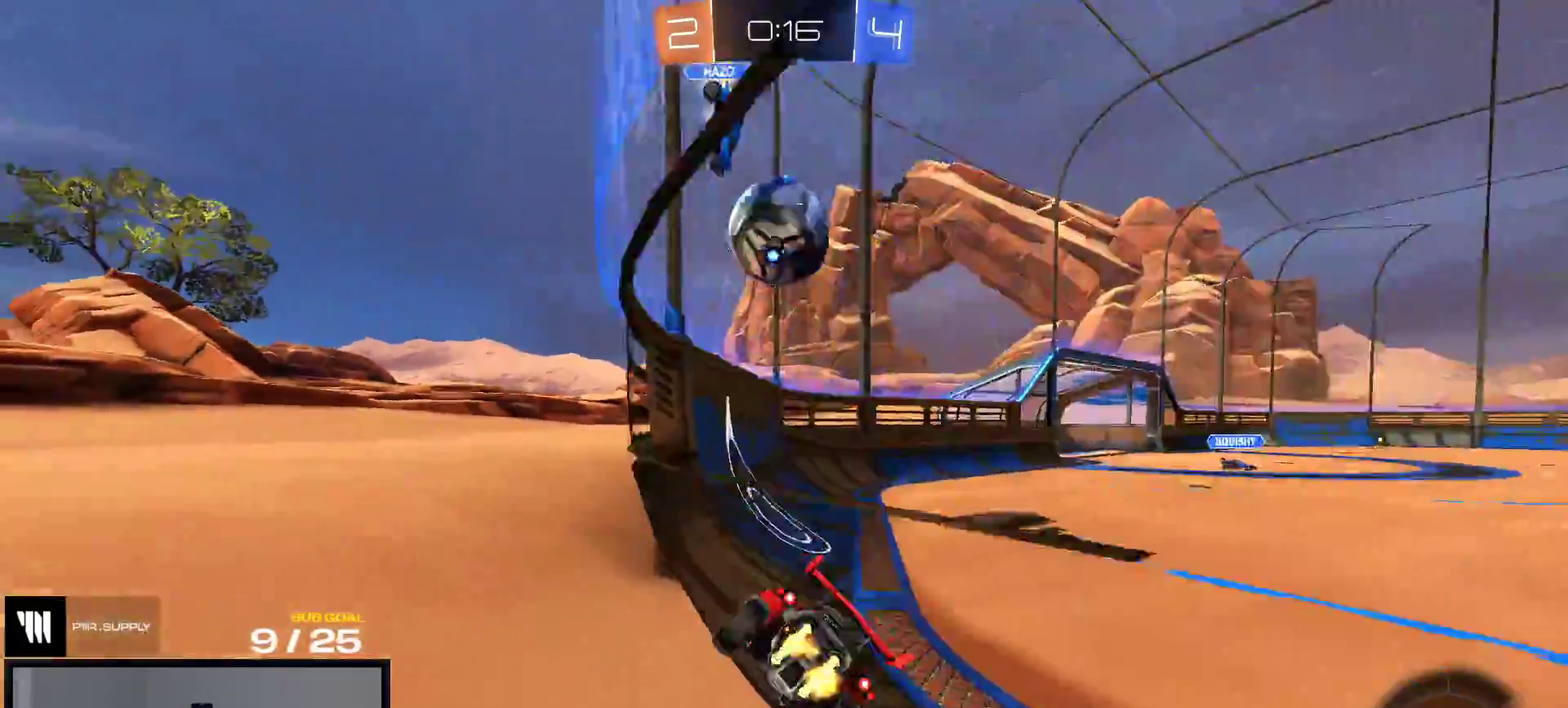
{"buttons": ["R2"], "right_stick": "center", "events": [[100, "R2", "up"], [183, "R2", "down"]]}
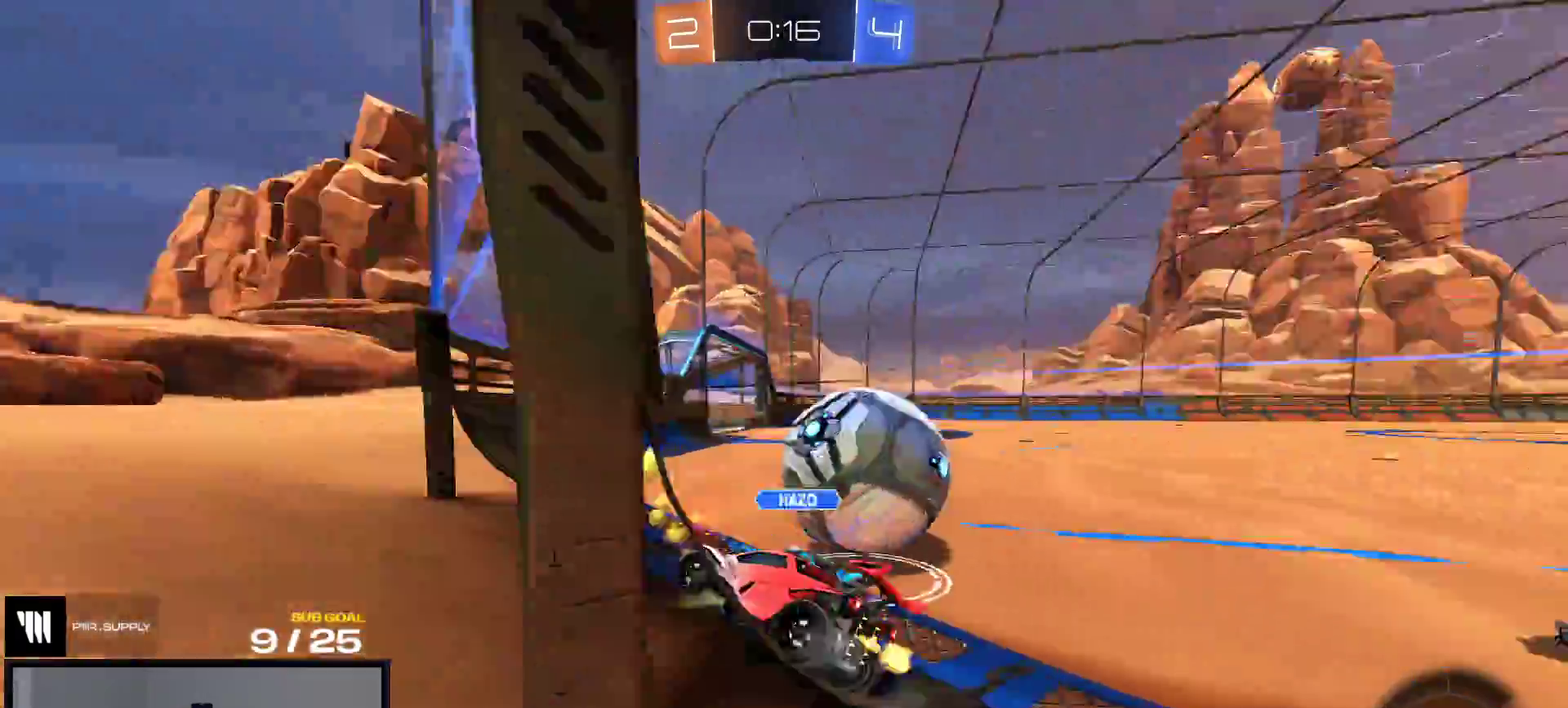
{"buttons": ["R2"], "right_stick": "center", "events": []}
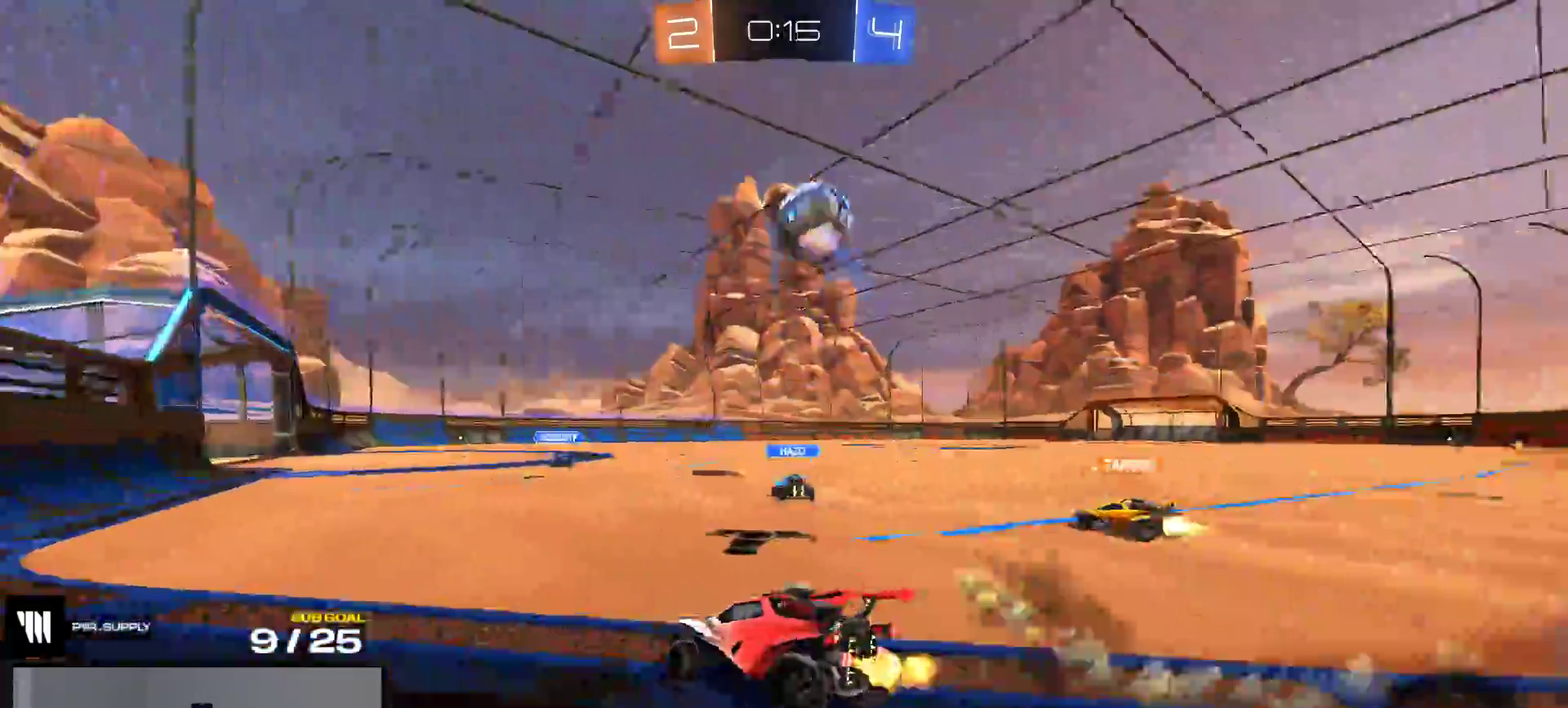
{"buttons": ["R2"], "right_stick": "center", "events": []}